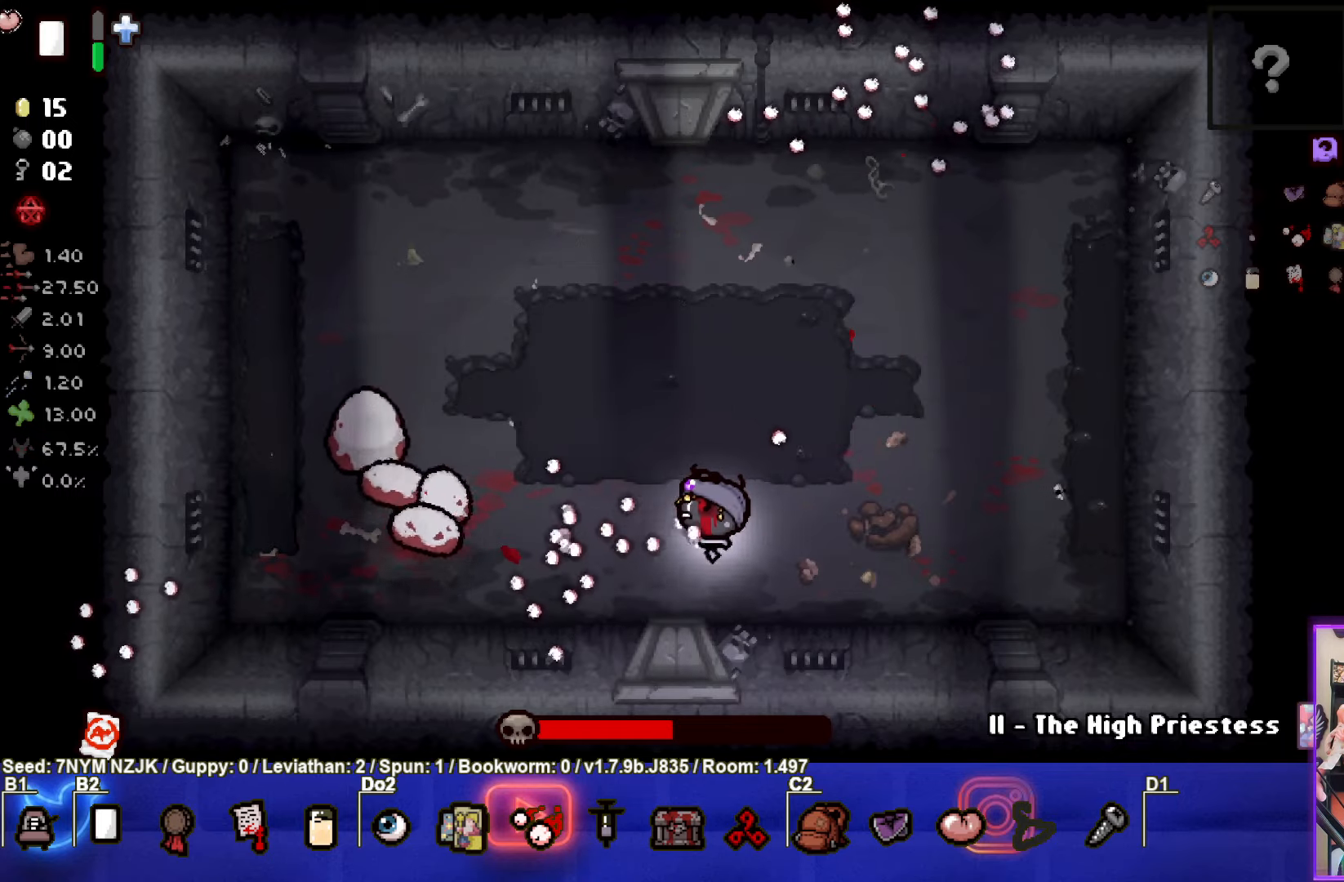
Gameplay with a controller (PlayStation layout); each line is a JSON object with the inputs held at the frame after it. "events" lists button and stick changes between this image and that frame as [ms after this image, input, new state], when the widget could be followed in between. Not read: right_stick.
{"buttons": ["SQUARE"], "left_stick": "center", "events": [[334, "left_stick", "center"]]}
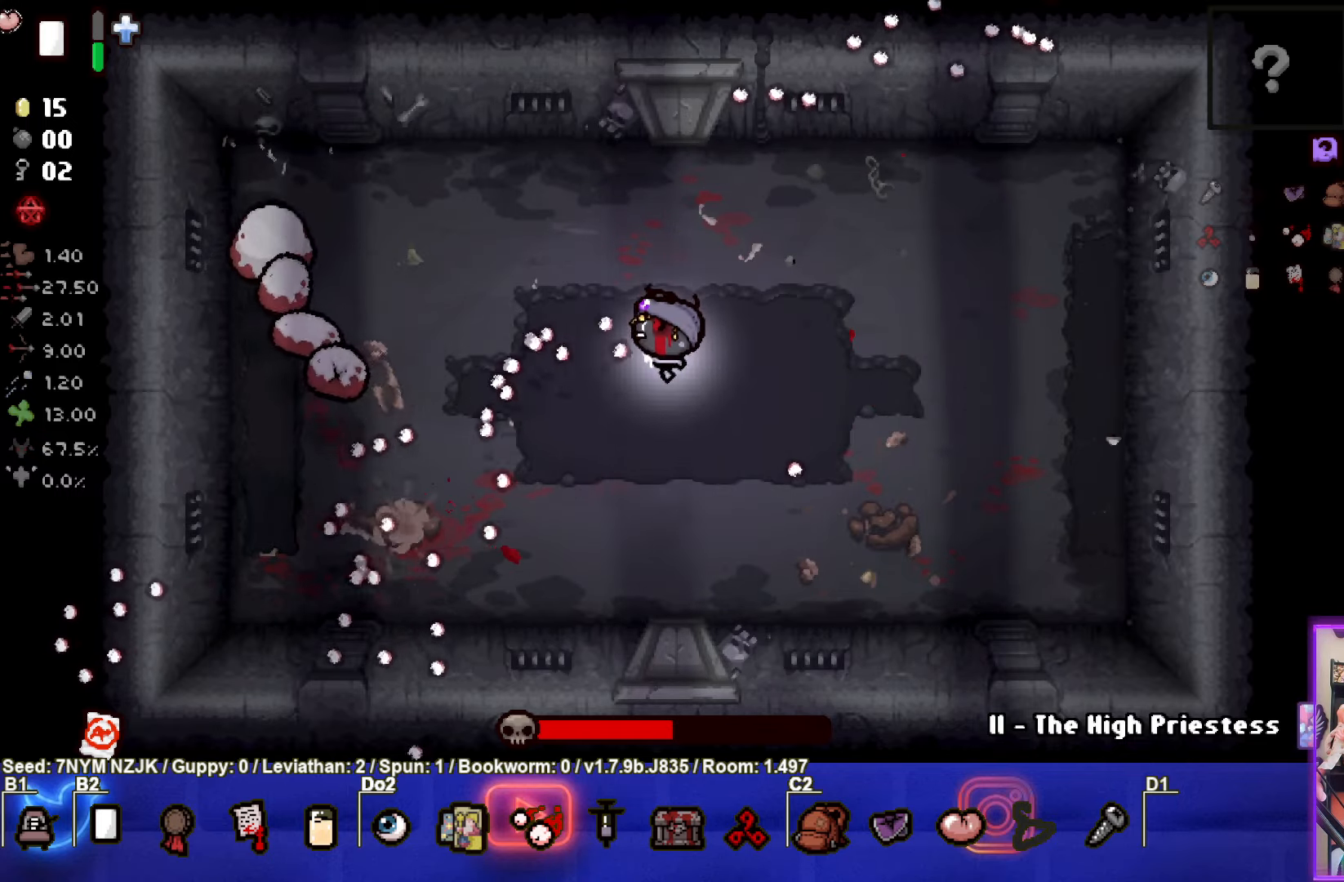
{"buttons": ["SQUARE"], "left_stick": "down", "events": [[184, "left_stick", "up"], [417, "left_stick", "down"]]}
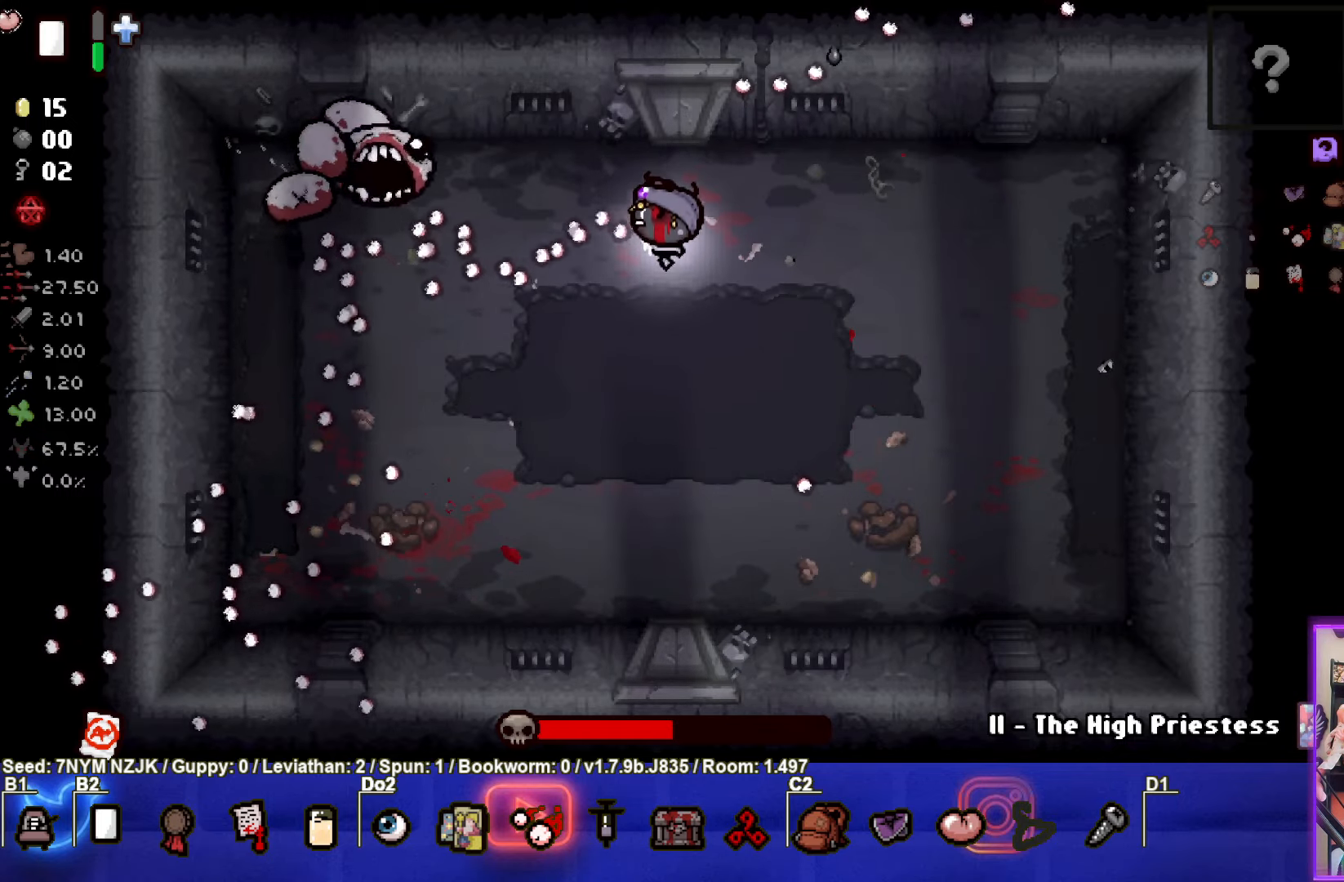
{"buttons": ["SQUARE"], "left_stick": "center", "events": [[467, "left_stick", "center"]]}
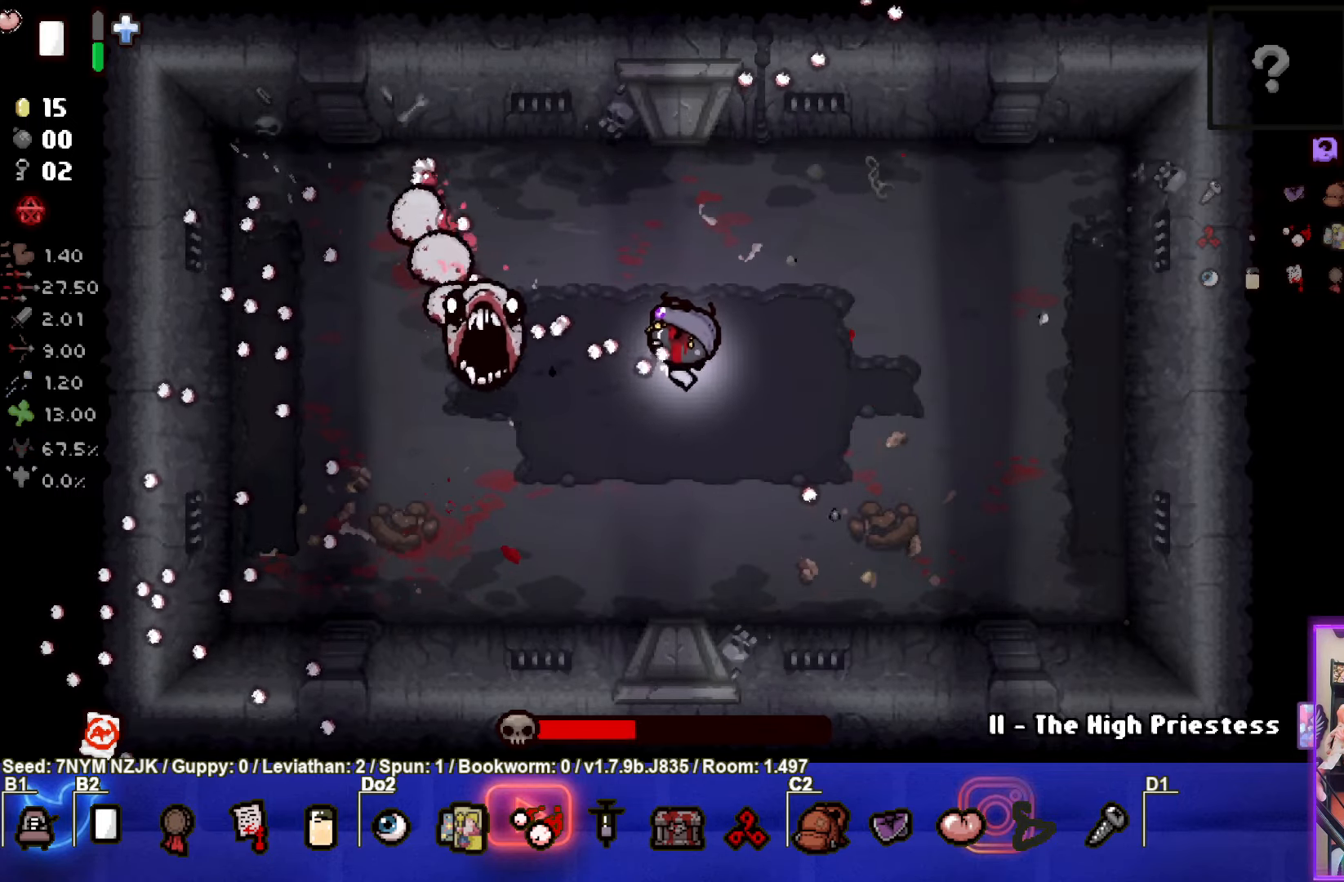
{"buttons": ["SQUARE"], "left_stick": "down-right", "events": [[34, "left_stick", "down-right"], [167, "left_stick", "center"], [234, "left_stick", "down-right"]]}
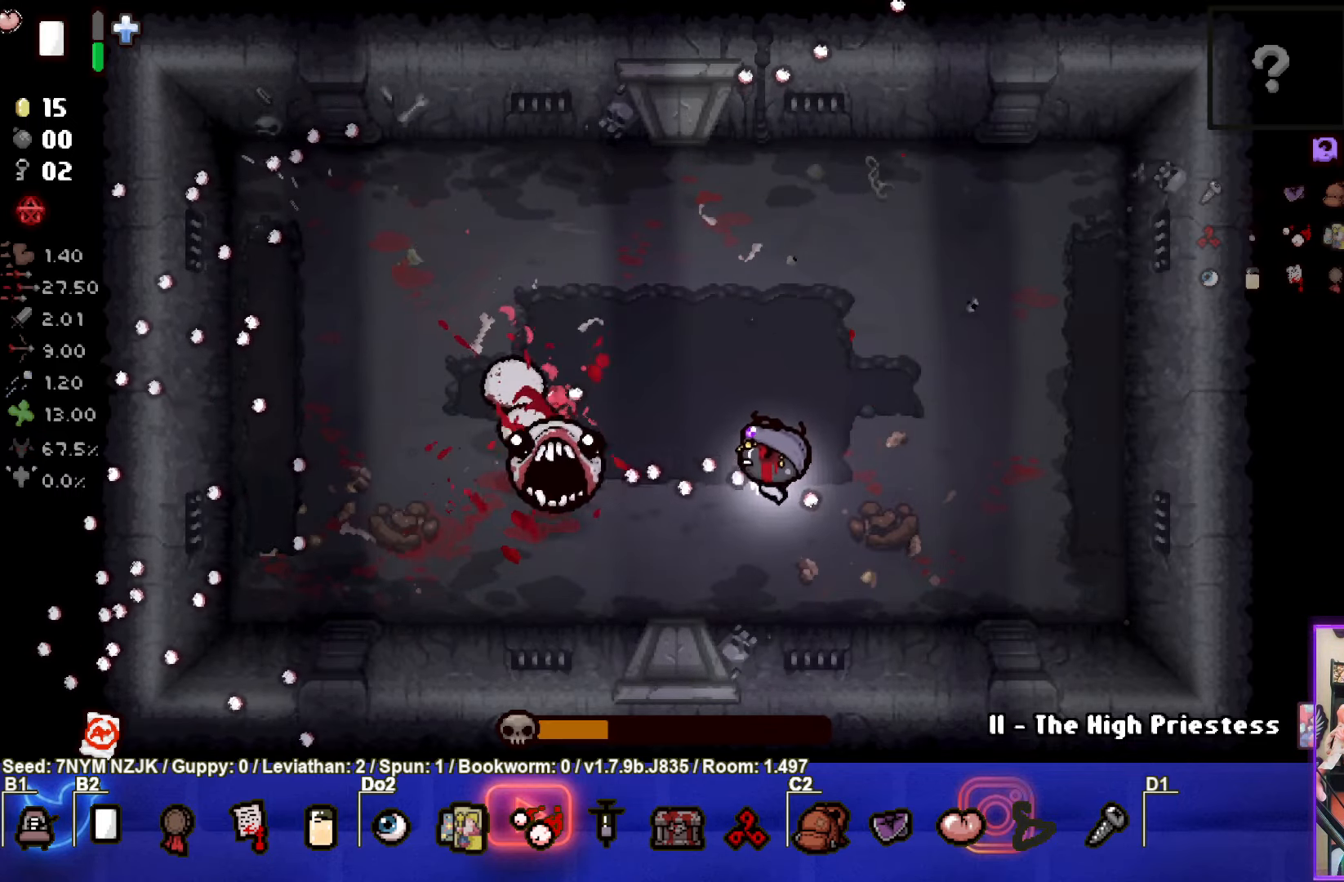
{"buttons": ["SQUARE"], "left_stick": "up", "events": [[67, "left_stick", "up-right"], [150, "left_stick", "down-right"], [250, "left_stick", "center"], [300, "left_stick", "up"]]}
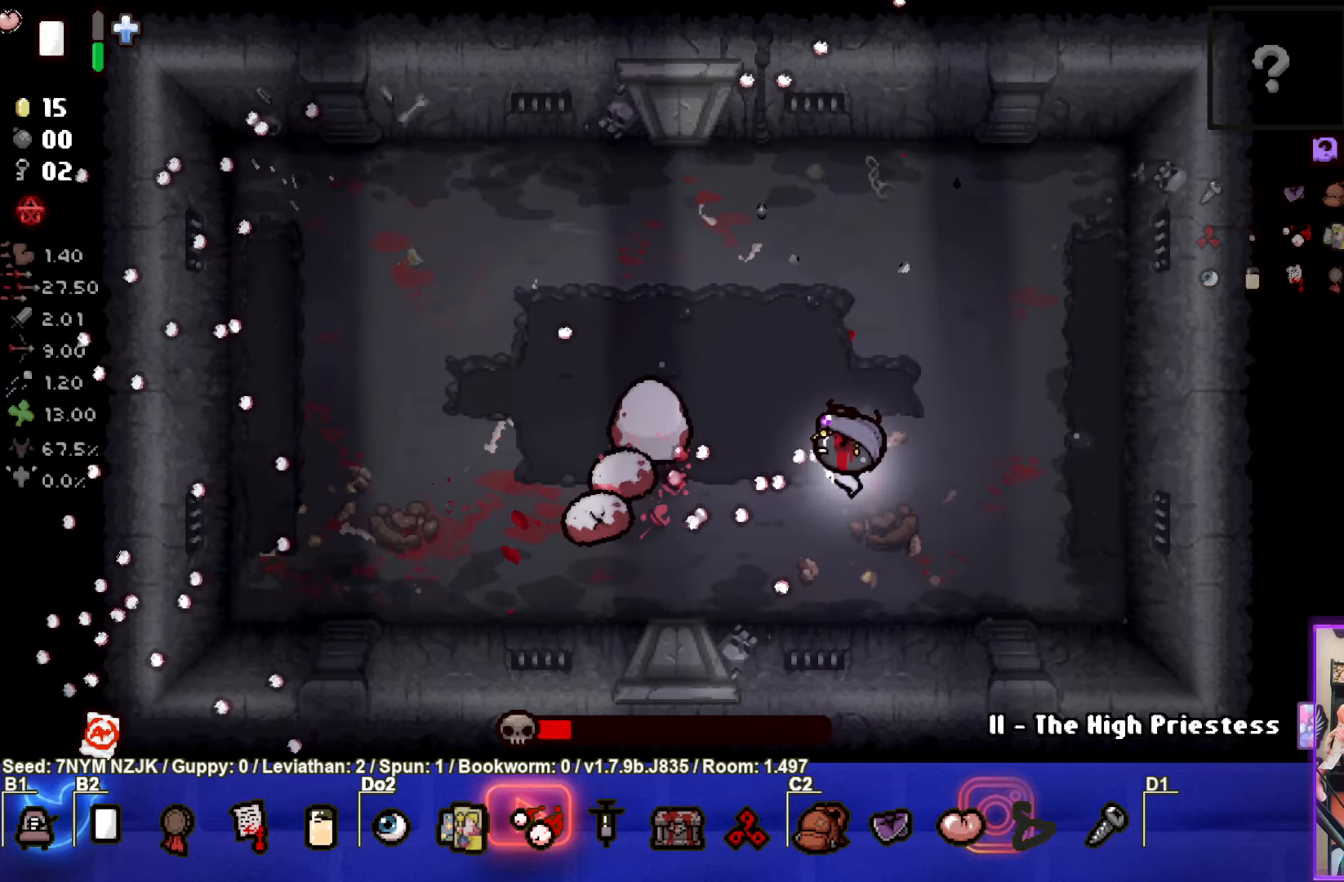
{"buttons": ["SQUARE"], "left_stick": "center", "events": [[117, "left_stick", "up-right"], [434, "left_stick", "center"]]}
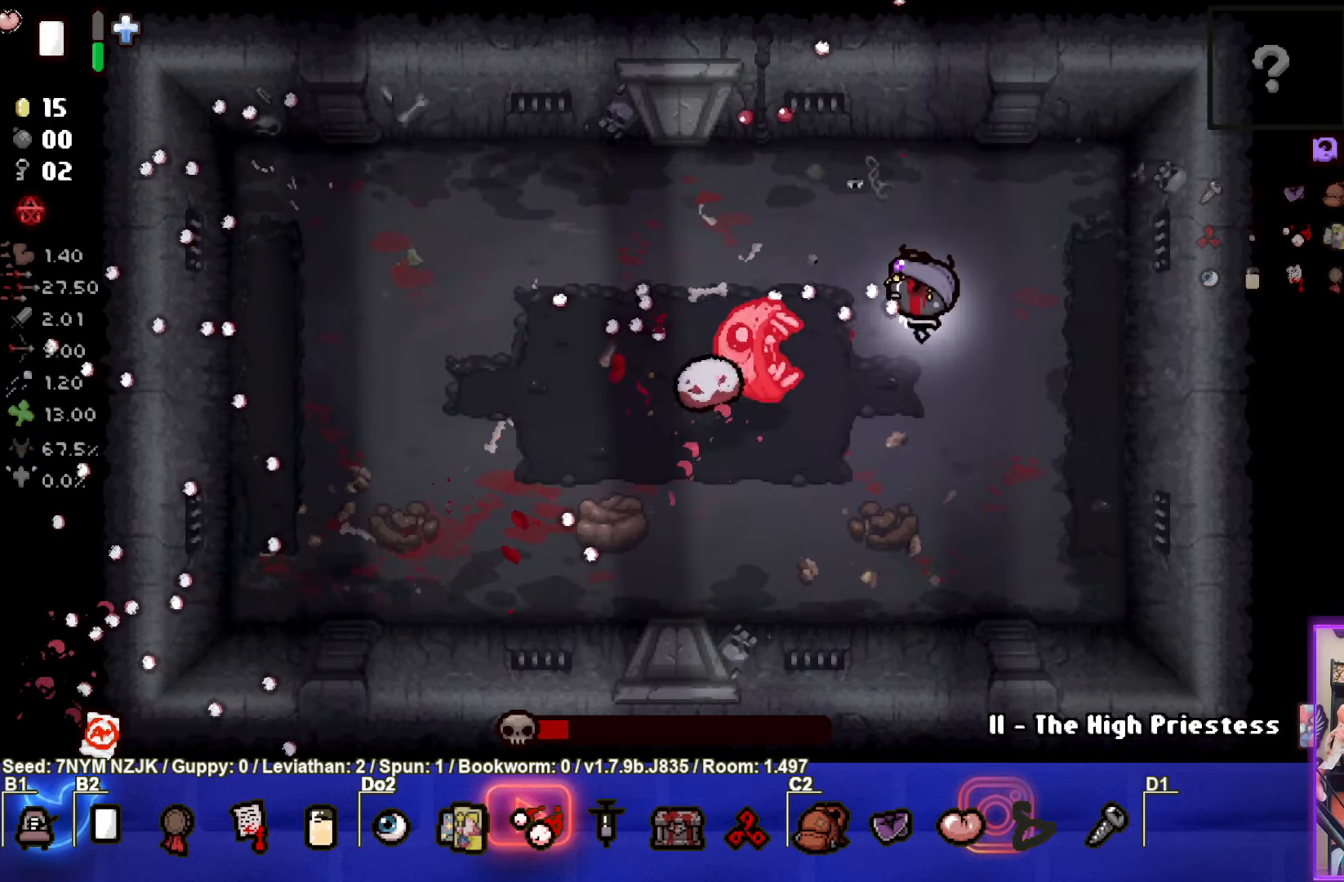
{"buttons": ["SQUARE"], "left_stick": "right", "events": [[17, "left_stick", "up-right"], [117, "left_stick", "right"]]}
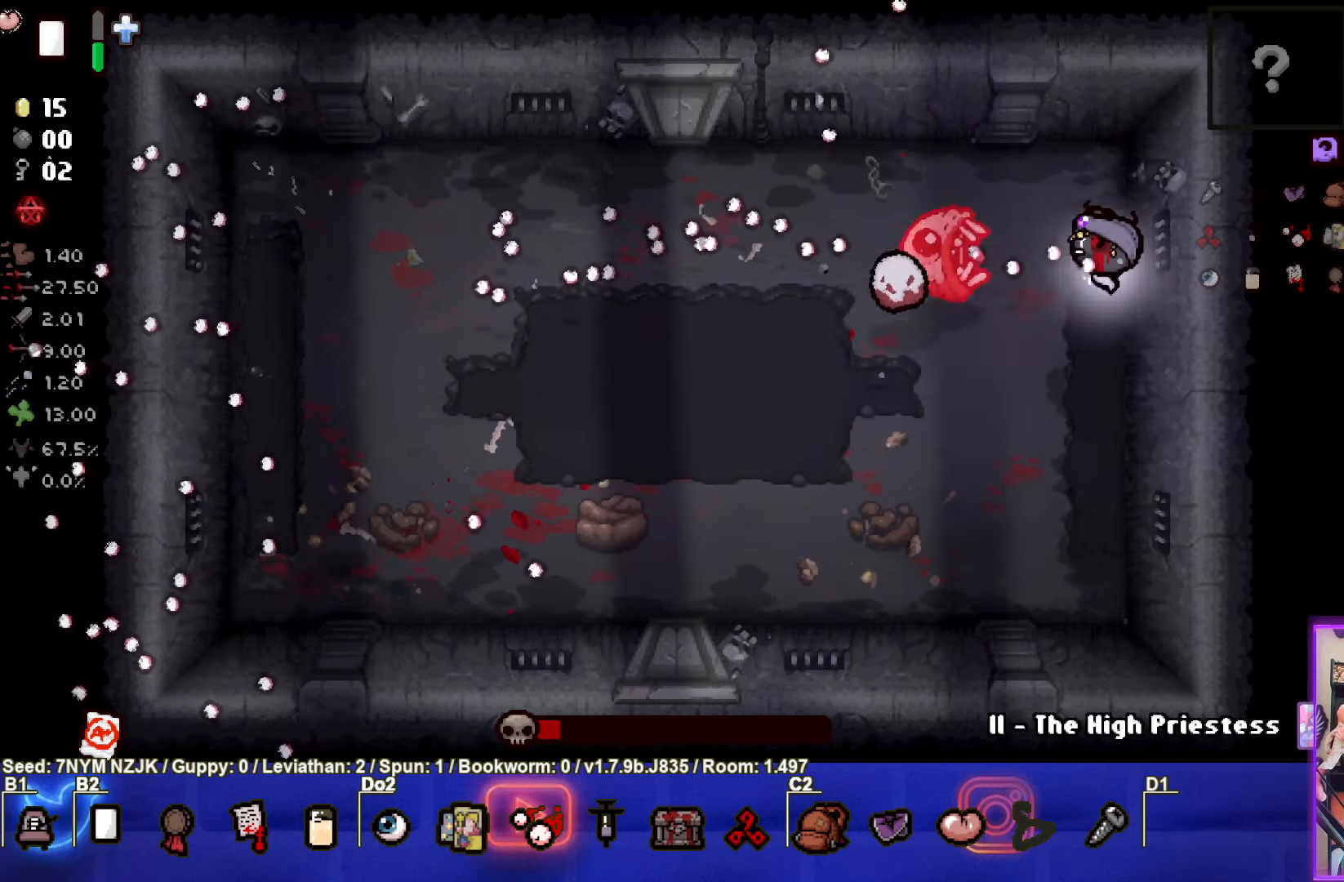
{"buttons": ["TRIANGLE"], "left_stick": "down-left", "events": [[133, "left_stick", "down"], [283, "left_stick", "down-left"], [316, "SQUARE", "up"], [366, "TRIANGLE", "down"]]}
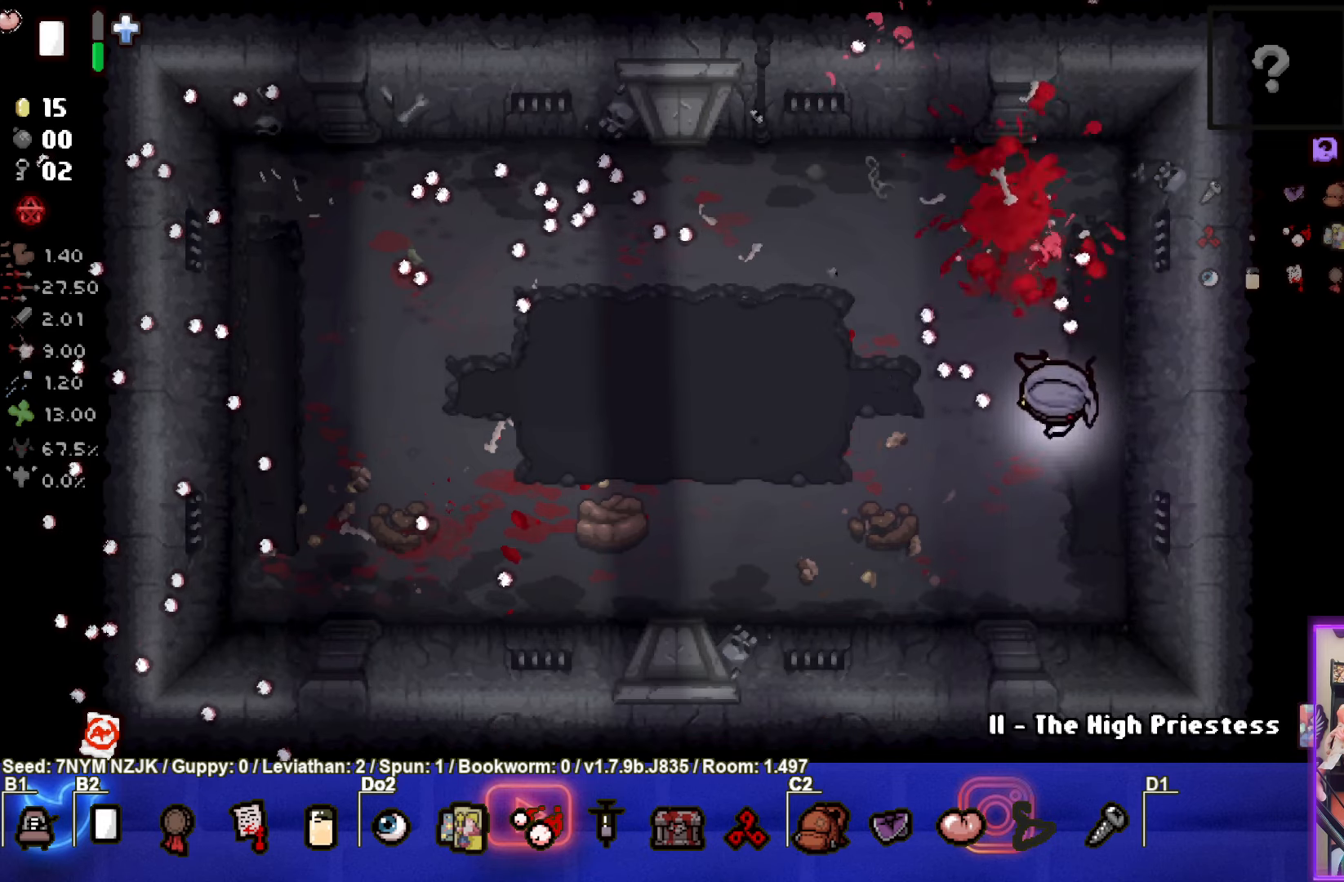
{"buttons": [], "left_stick": "up-left", "events": [[150, "TRIANGLE", "up"], [483, "left_stick", "up-left"]]}
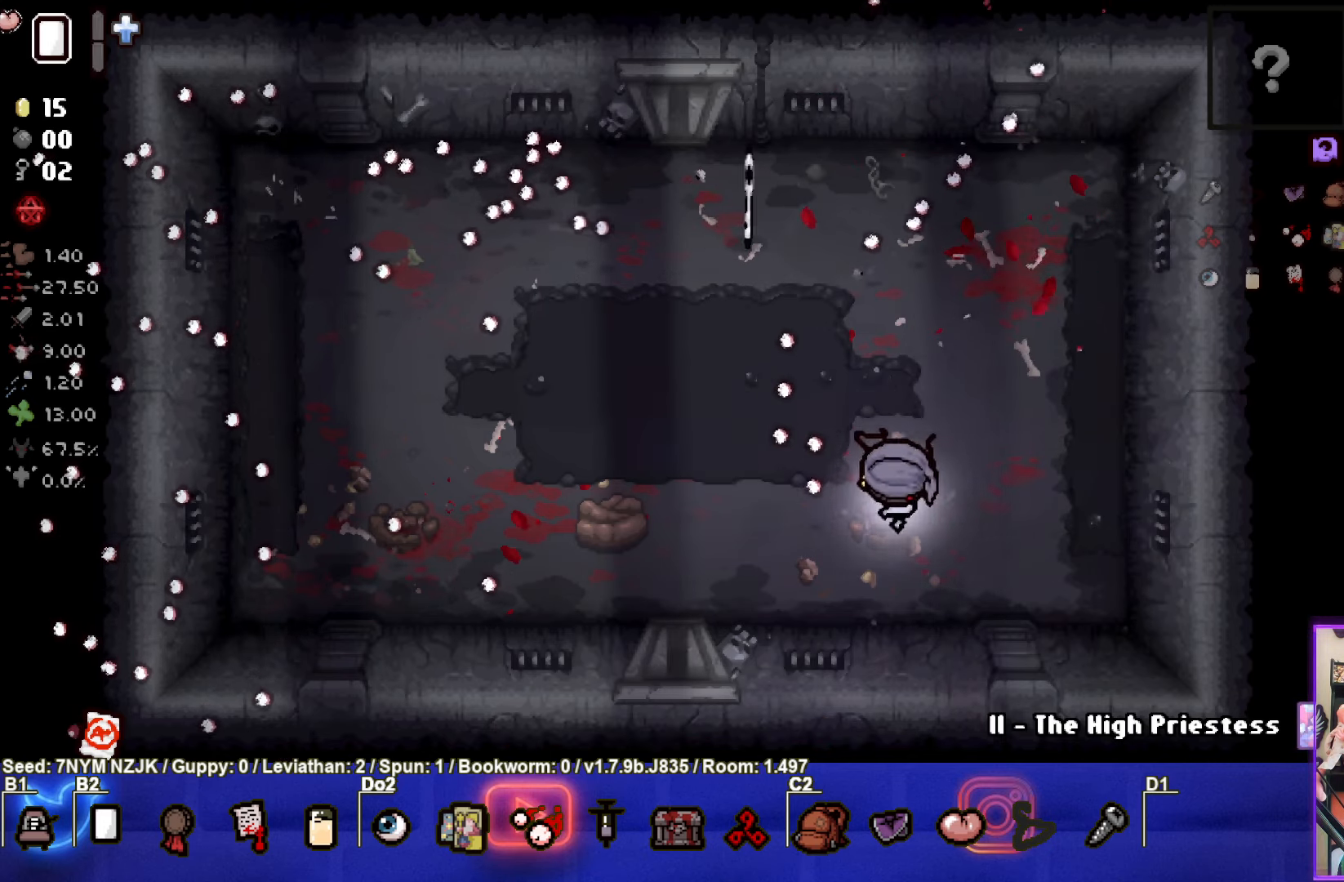
{"buttons": [], "left_stick": "up", "events": [[216, "left_stick", "up"]]}
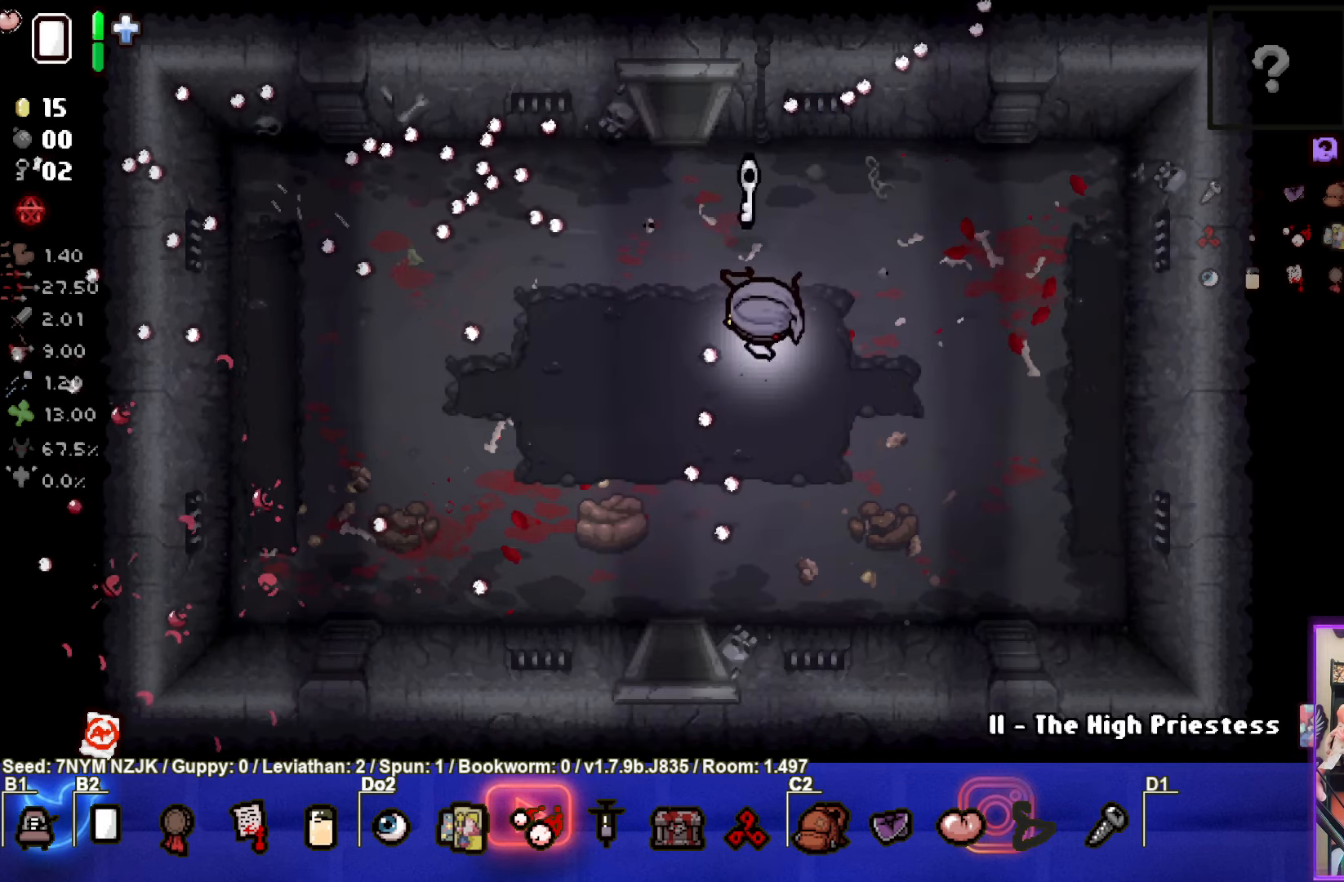
{"buttons": [], "left_stick": "up", "events": [[100, "left_stick", "up-left"], [433, "left_stick", "up"]]}
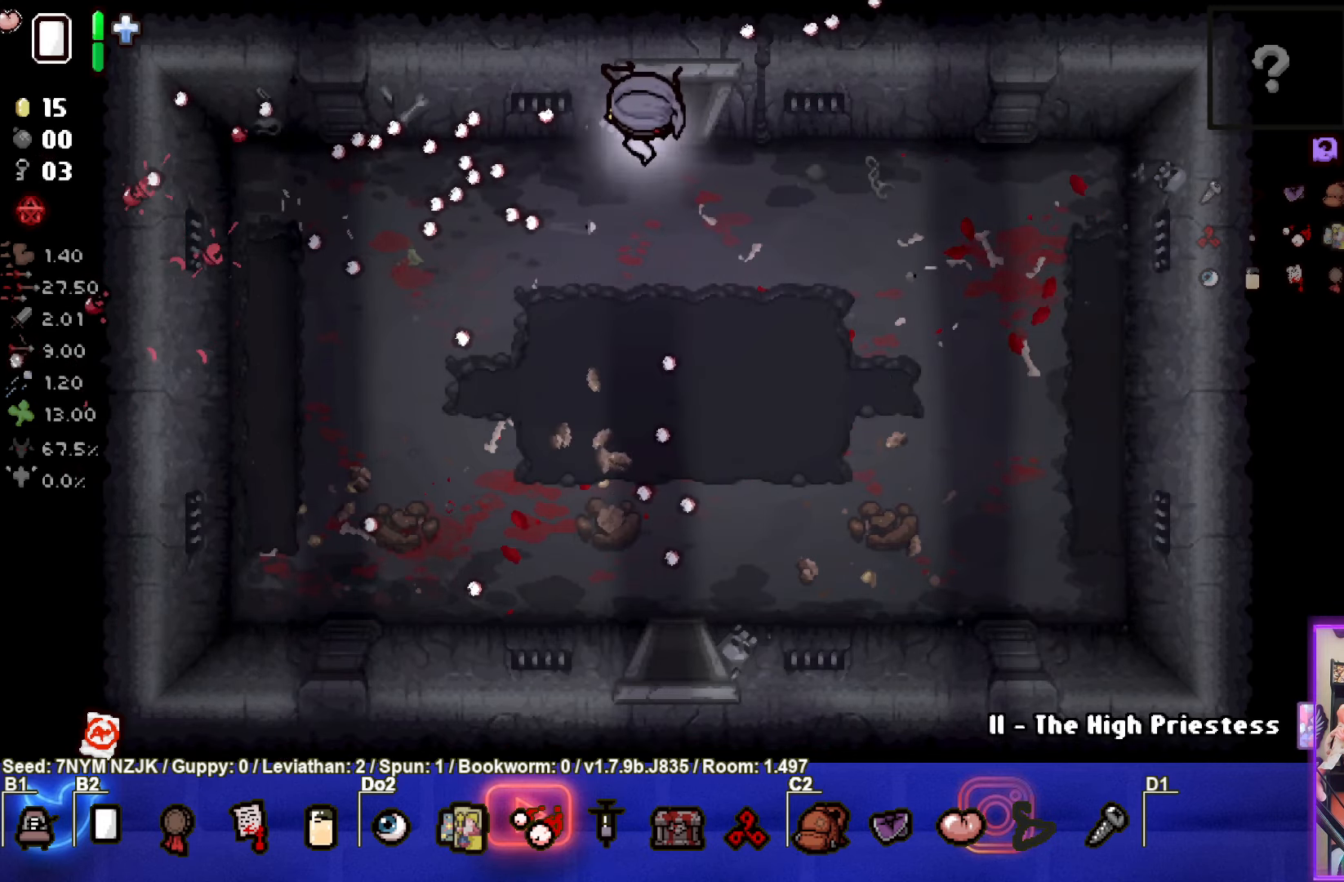
{"buttons": [], "left_stick": "center", "events": [[250, "left_stick", "center"]]}
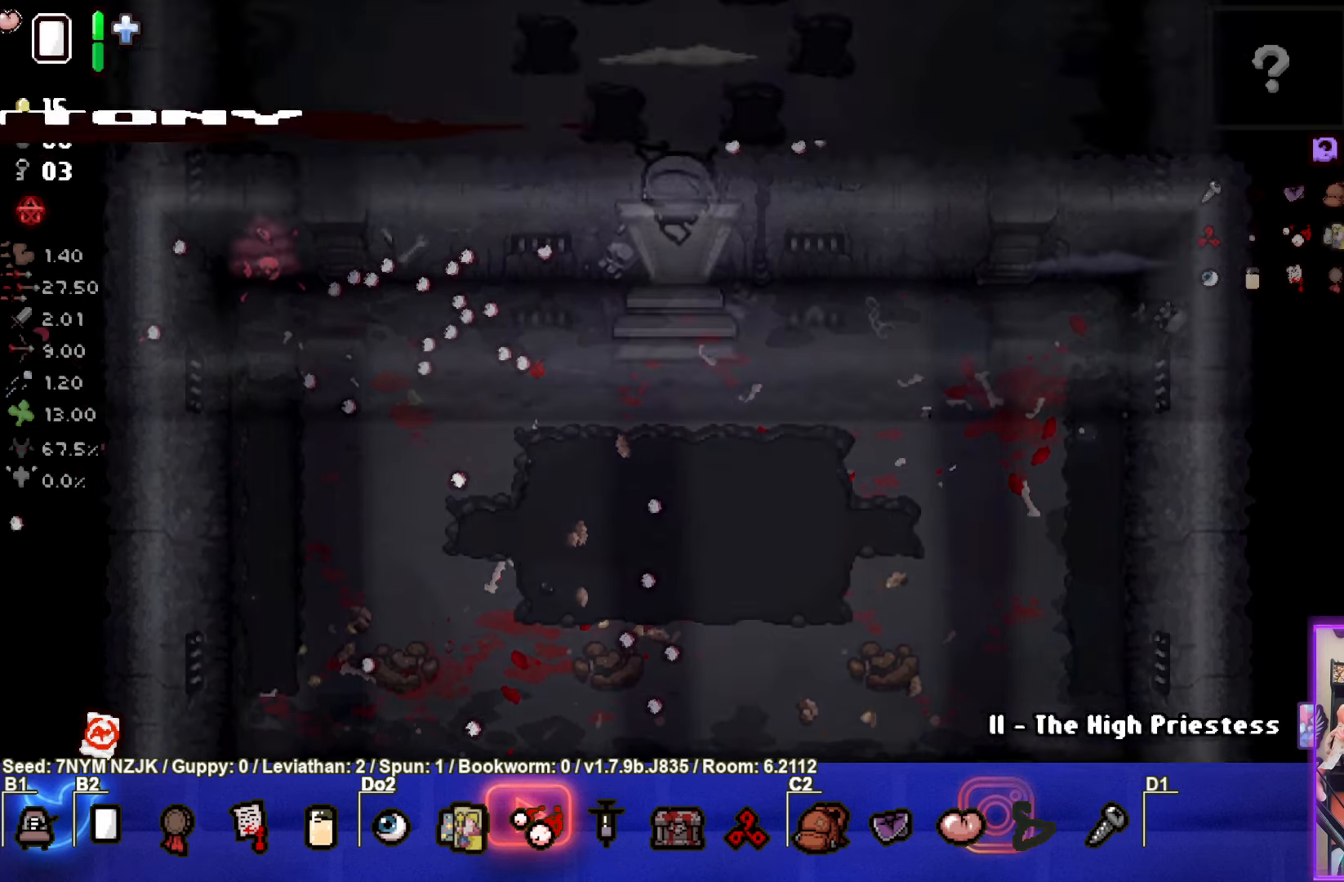
{"buttons": ["TRIANGLE"], "left_stick": "center", "events": [[450, "TRIANGLE", "down"]]}
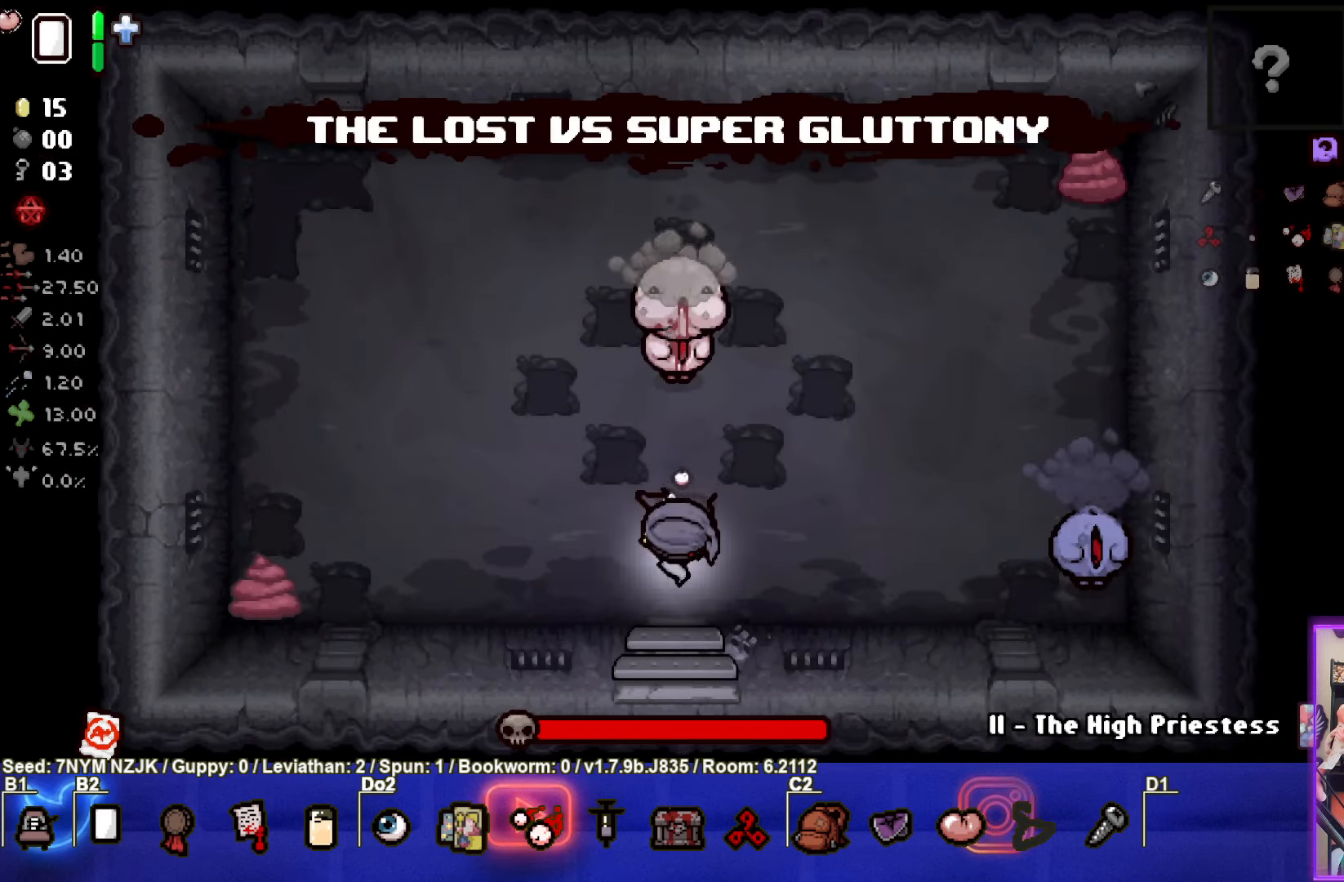
{"buttons": ["CIRCLE", "TRIANGLE"], "left_stick": "up-left", "events": [[66, "left_stick", "up"], [216, "left_stick", "center"], [350, "left_stick", "up-left"], [500, "CIRCLE", "down"]]}
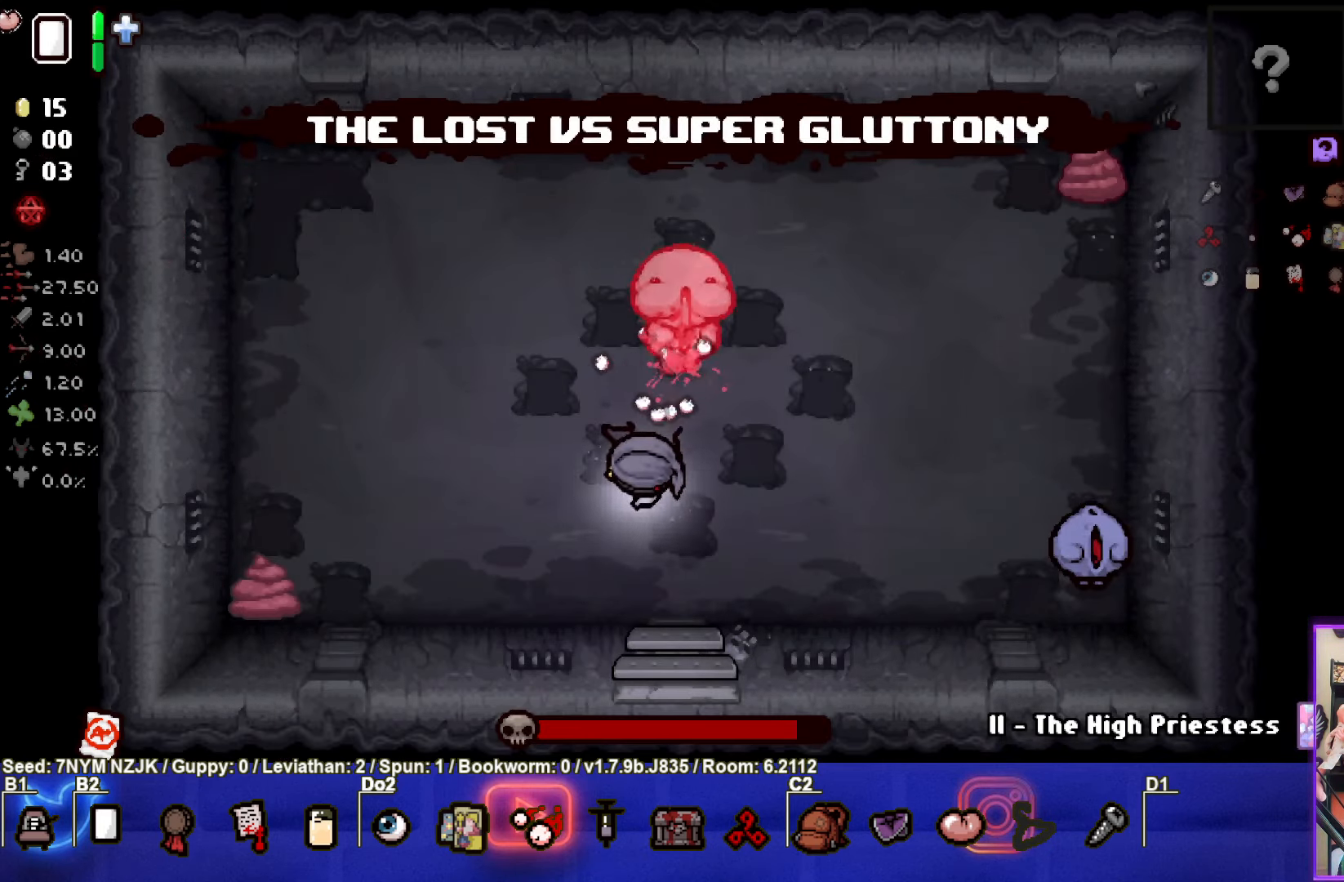
{"buttons": ["CIRCLE"], "left_stick": "center", "events": [[83, "TRIANGLE", "up"], [500, "left_stick", "center"]]}
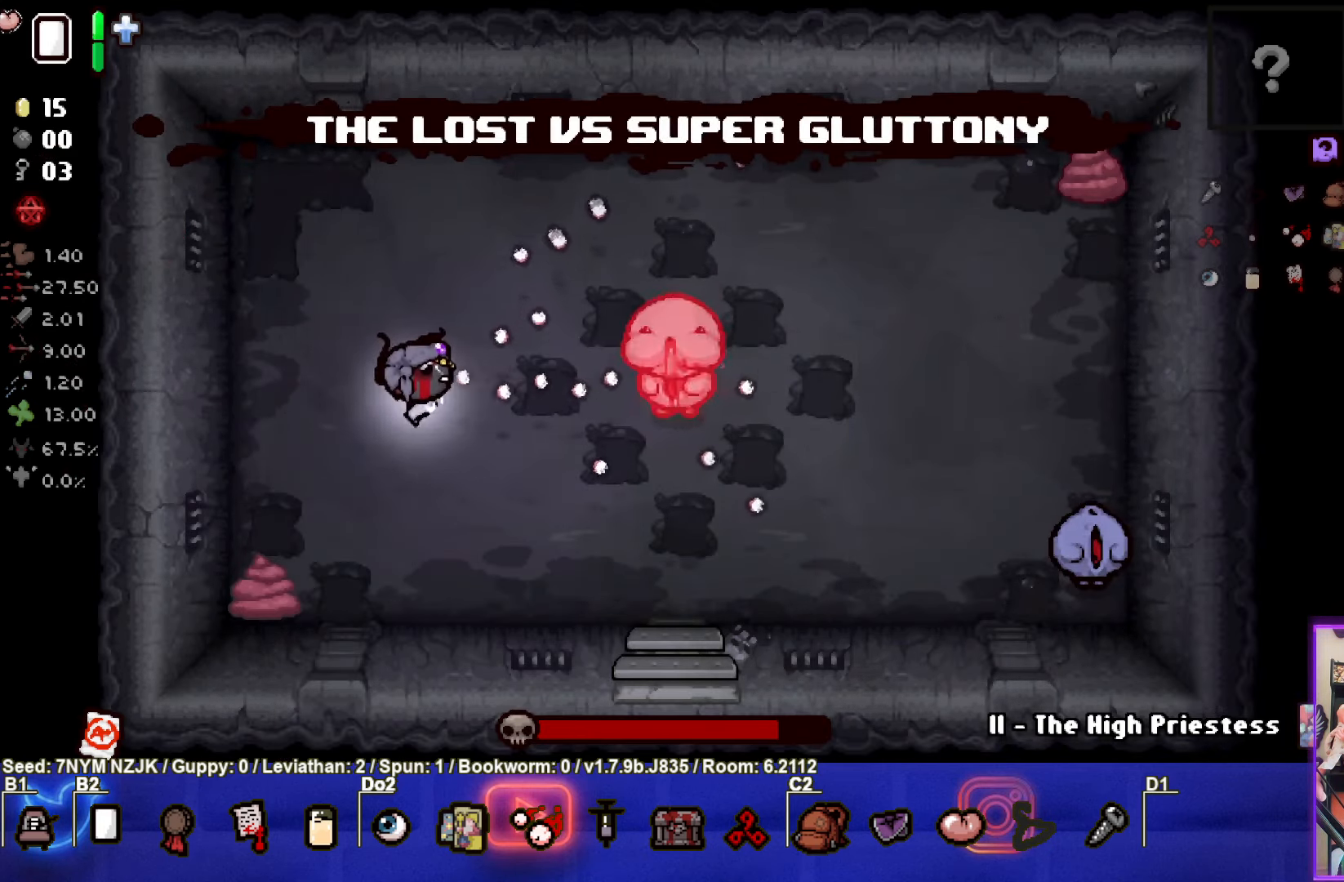
{"buttons": ["CIRCLE"], "left_stick": "left", "events": [[183, "left_stick", "left"]]}
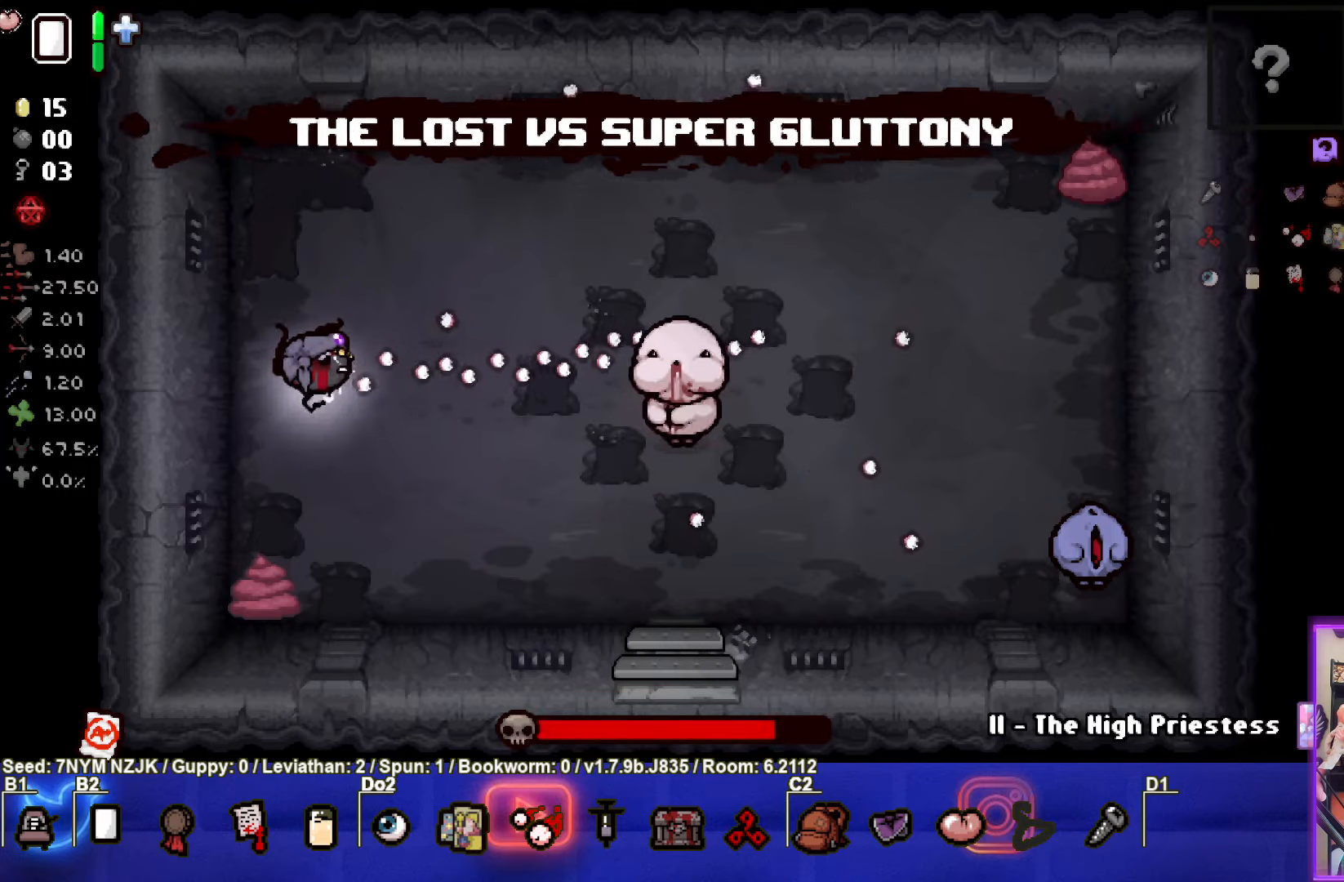
{"buttons": ["CROSS", "CIRCLE"], "left_stick": "up-right", "events": [[50, "left_stick", "up-left"], [233, "left_stick", "up"], [417, "left_stick", "up-right"], [500, "CROSS", "down"]]}
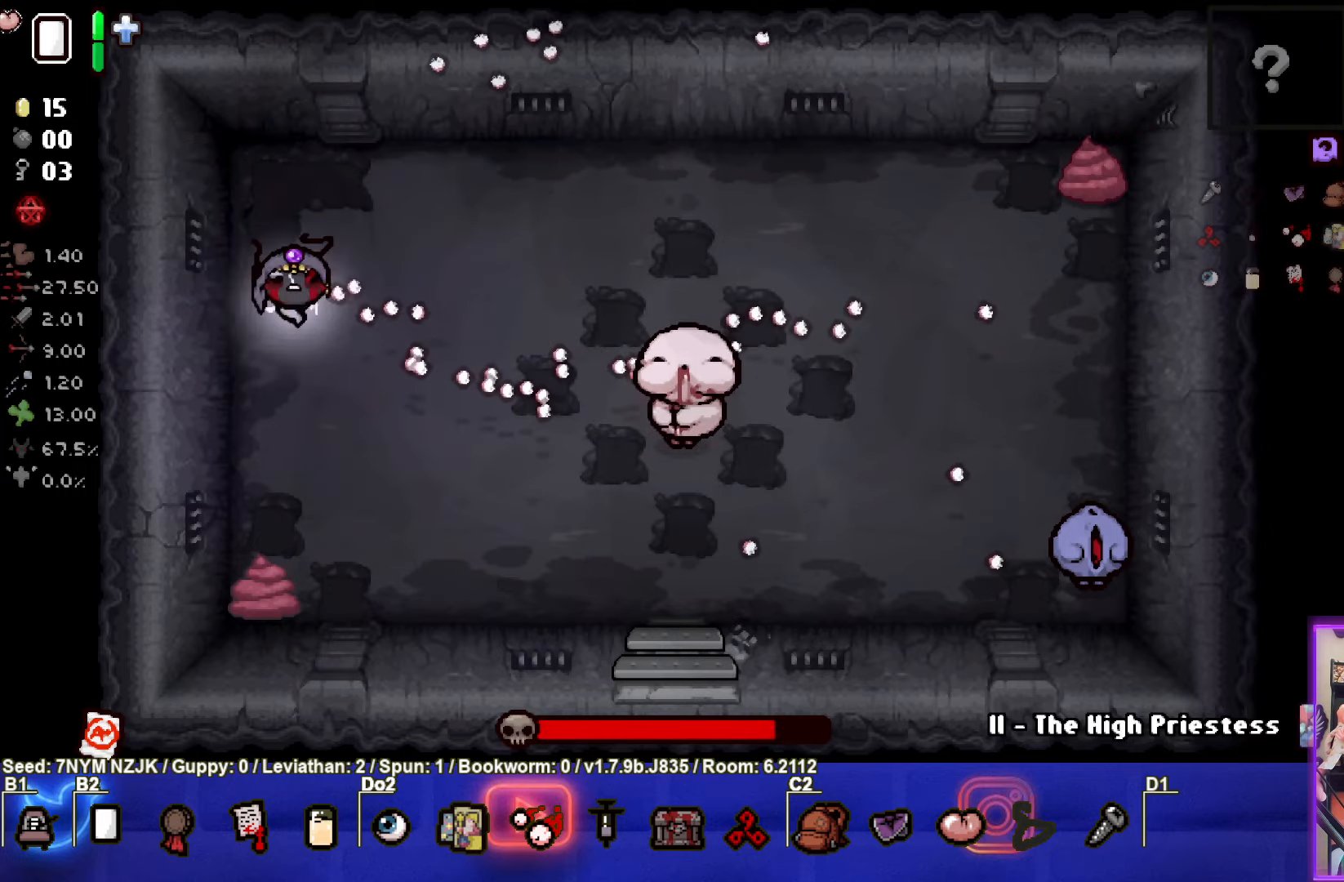
{"buttons": ["CROSS"], "left_stick": "right", "events": [[50, "CIRCLE", "up"], [433, "left_stick", "right"]]}
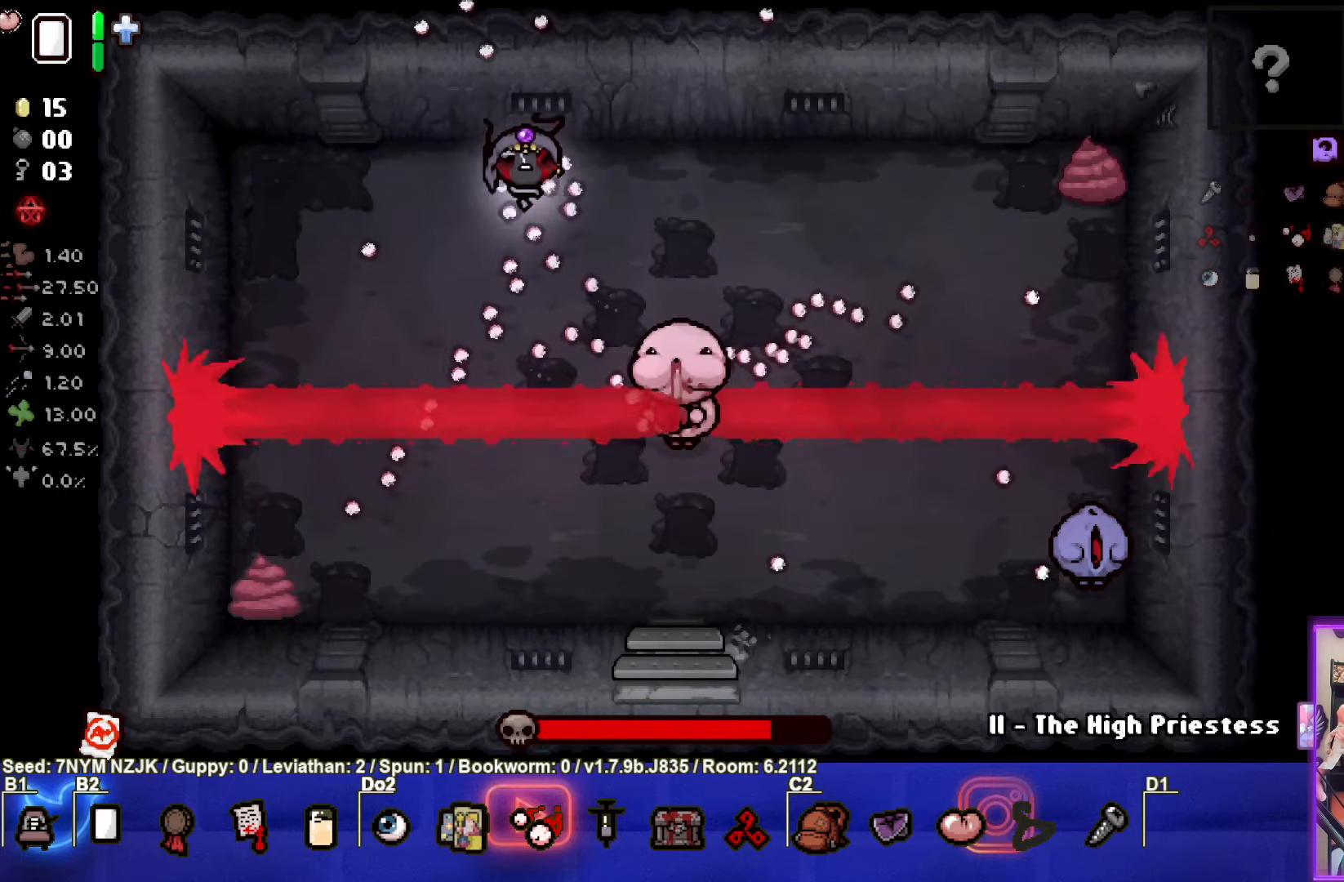
{"buttons": ["CROSS"], "left_stick": "down-right", "events": [[50, "left_stick", "down-right"]]}
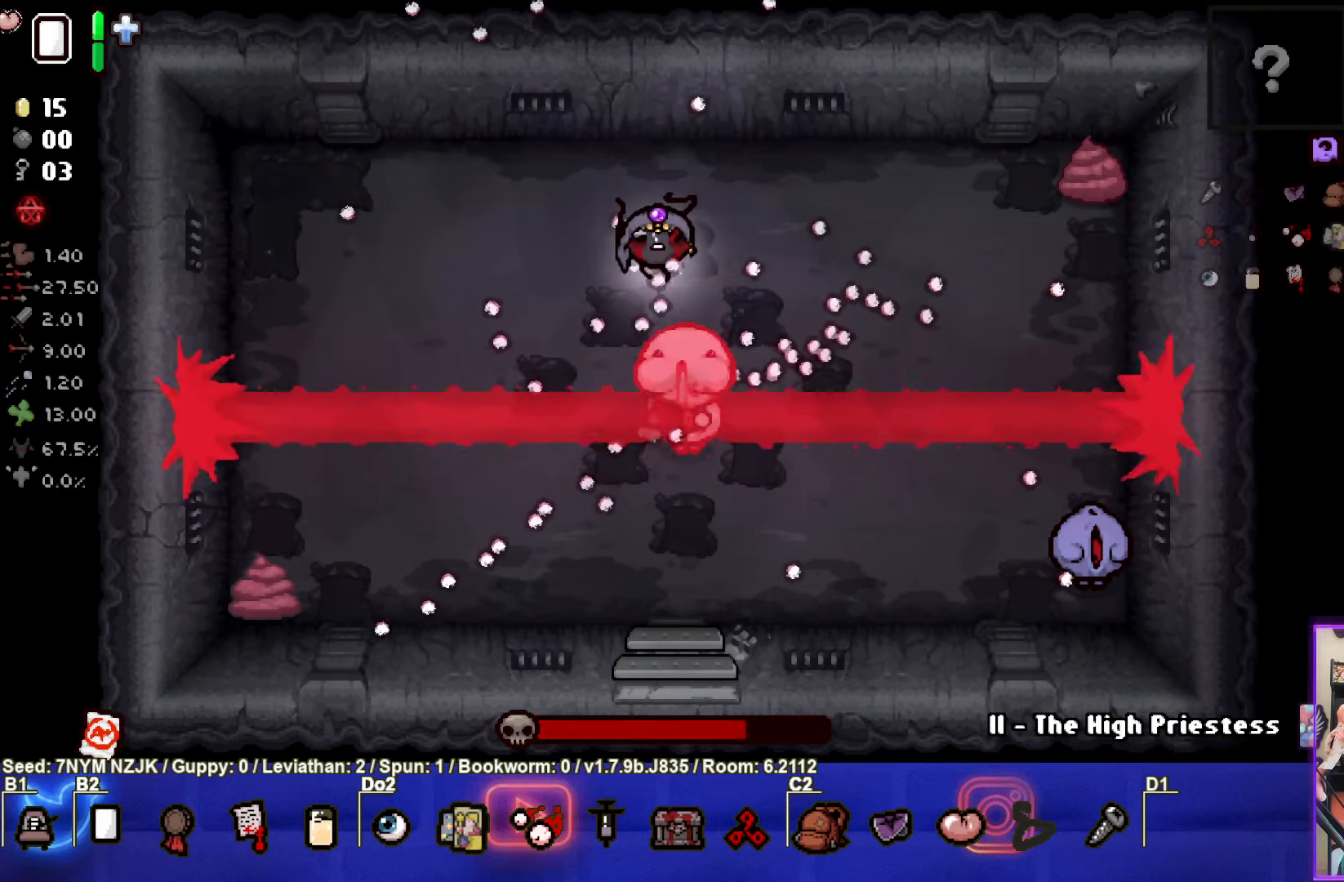
{"buttons": ["CROSS"], "left_stick": "down-right", "events": []}
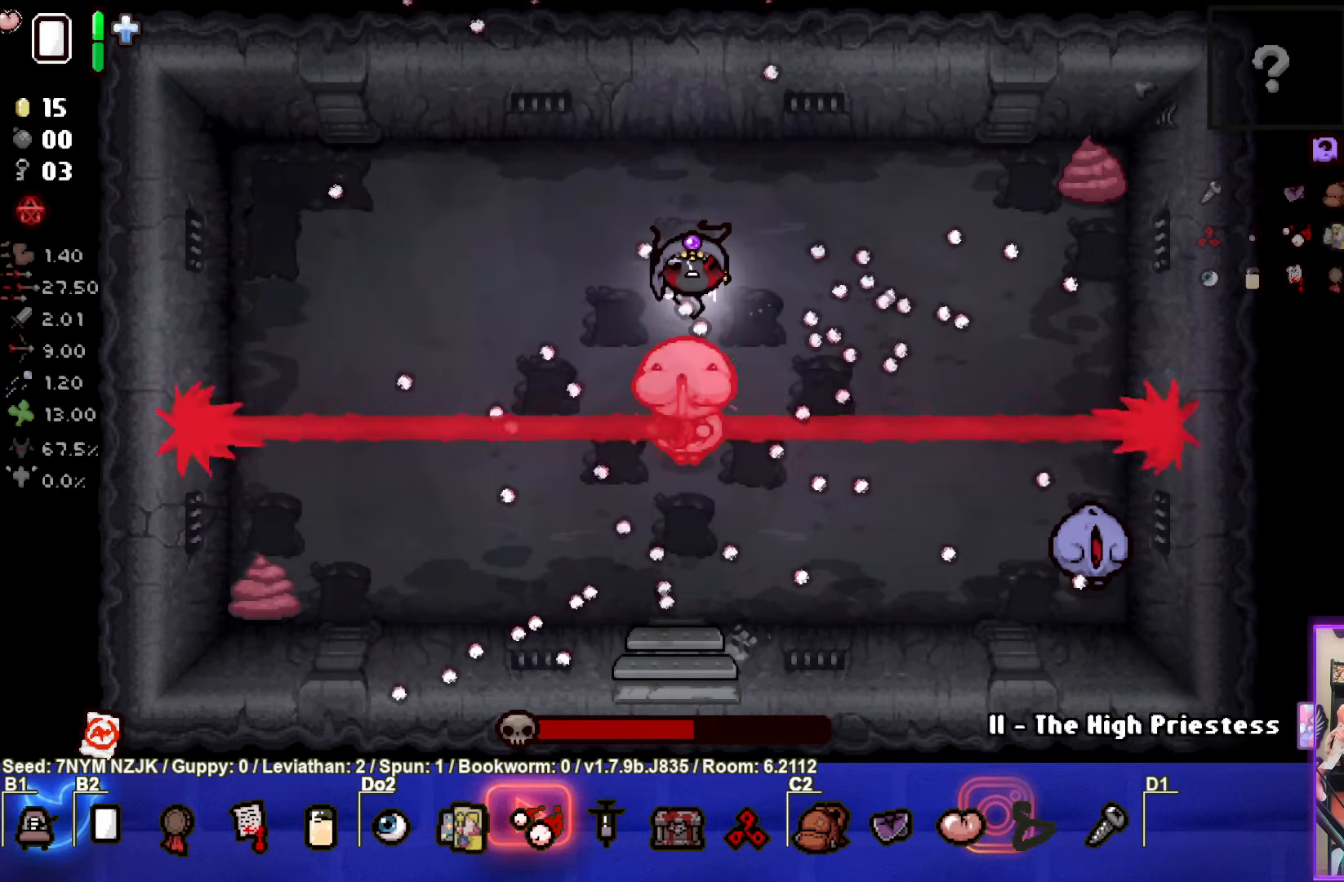
{"buttons": ["CROSS"], "left_stick": "up-left", "events": [[500, "left_stick", "up-left"]]}
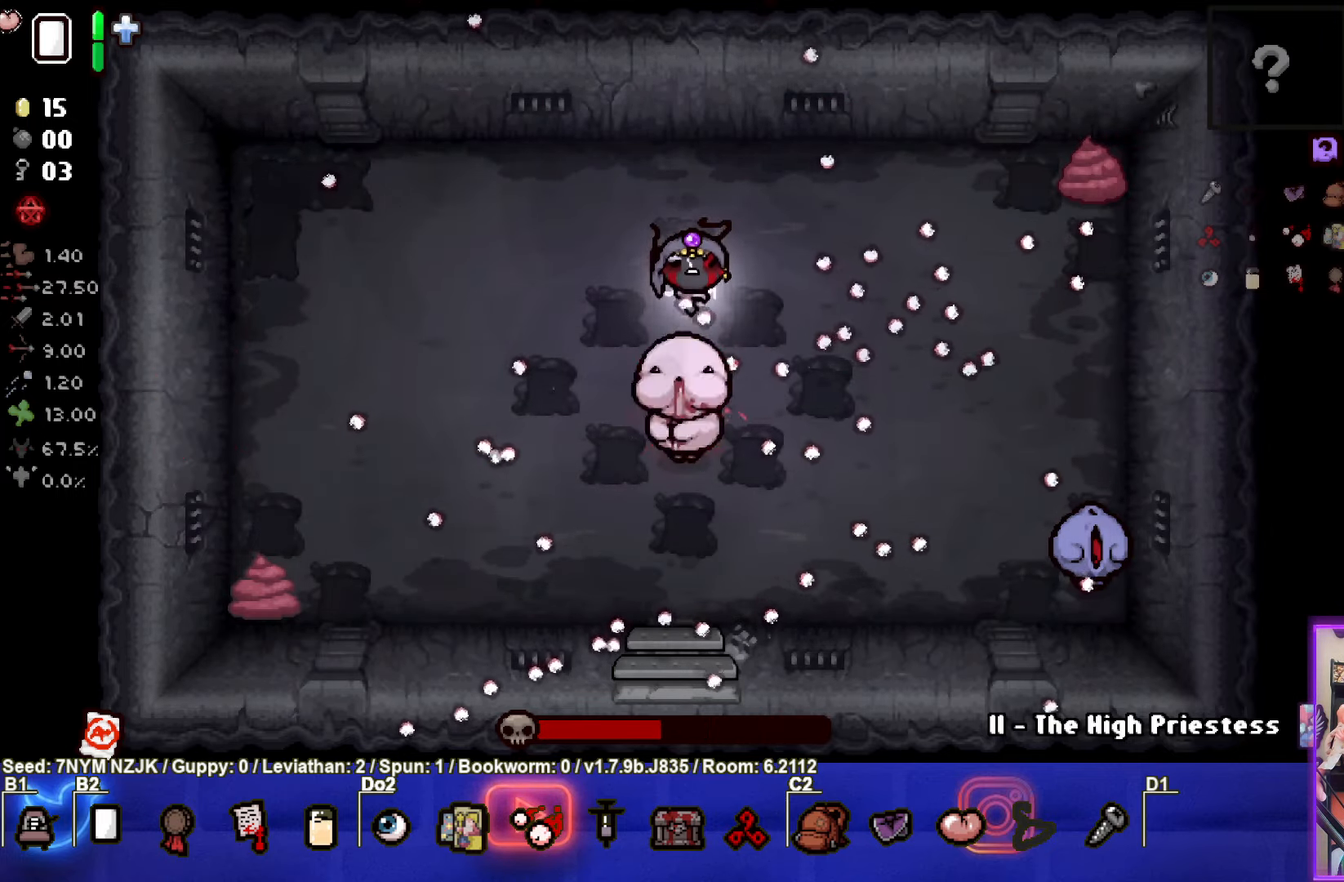
{"buttons": ["CROSS"], "left_stick": "left", "events": [[67, "left_stick", "down-right"], [233, "left_stick", "up"], [383, "left_stick", "up-left"], [500, "left_stick", "left"]]}
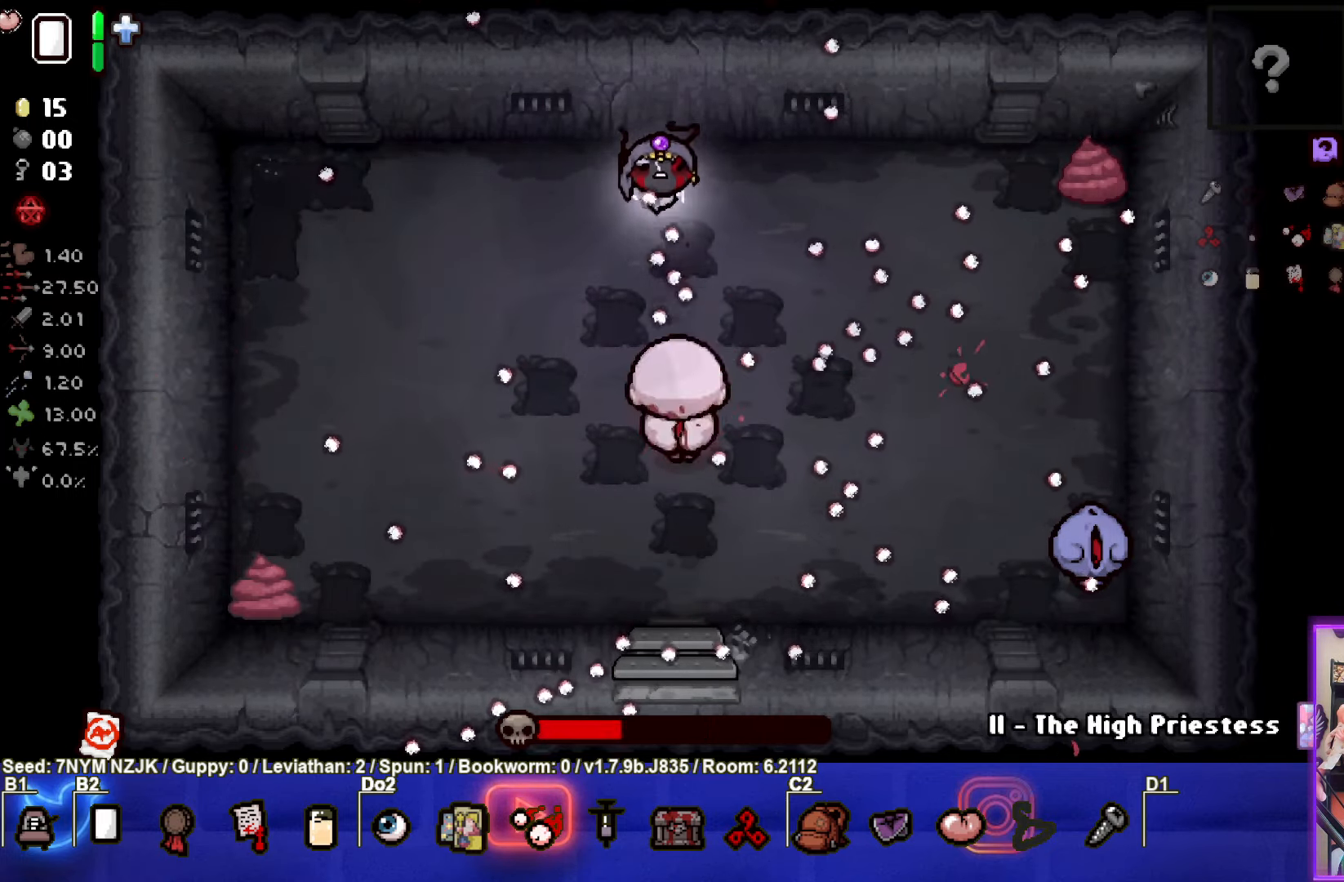
{"buttons": ["CIRCLE"], "left_stick": "down-left", "events": [[167, "left_stick", "down-left"], [200, "CROSS", "up"], [250, "CIRCLE", "down"]]}
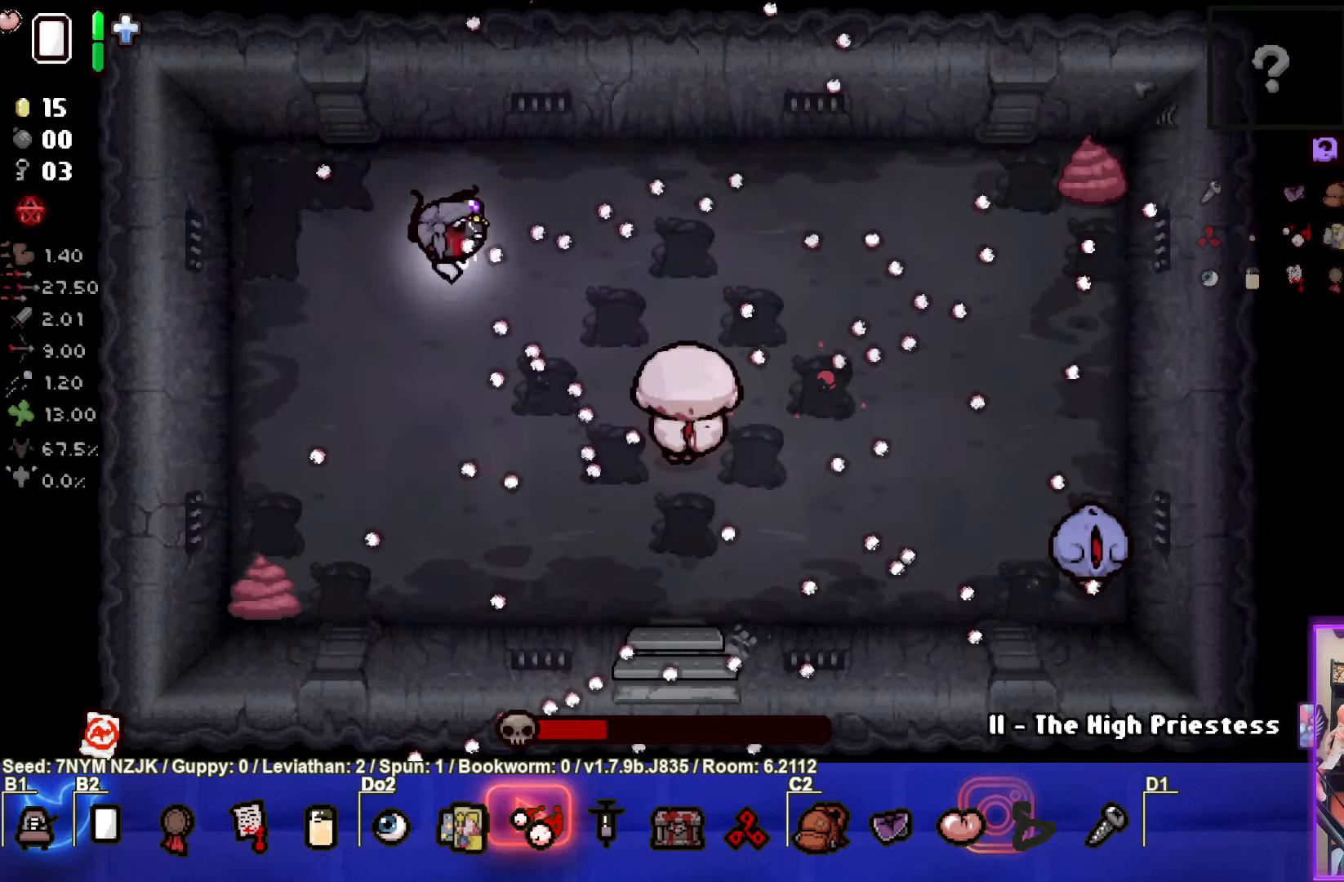
{"buttons": ["CIRCLE"], "left_stick": "right", "events": [[117, "left_stick", "left"], [233, "left_stick", "down-right"], [467, "left_stick", "right"]]}
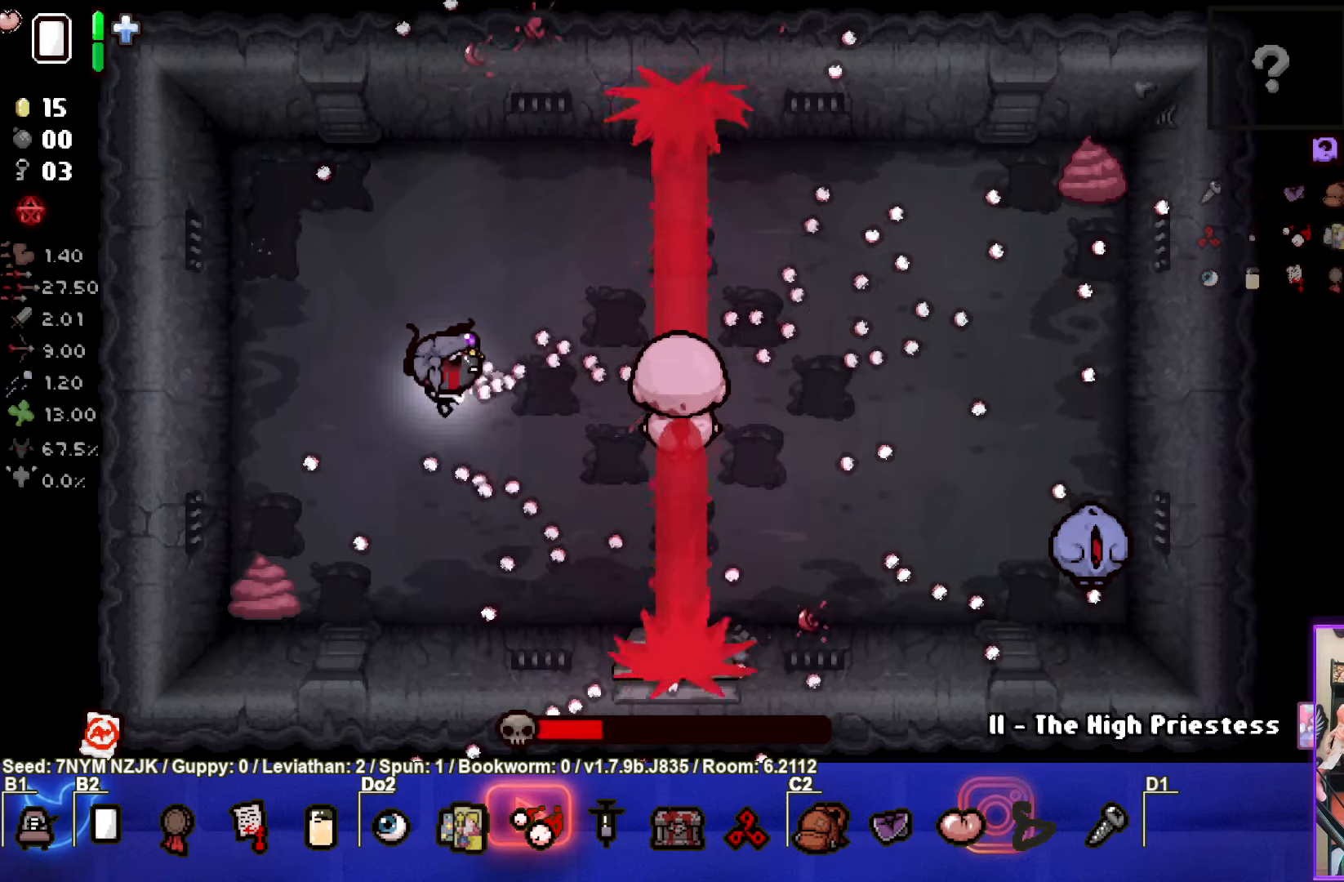
{"buttons": ["CIRCLE"], "left_stick": "center", "events": [[217, "left_stick", "center"]]}
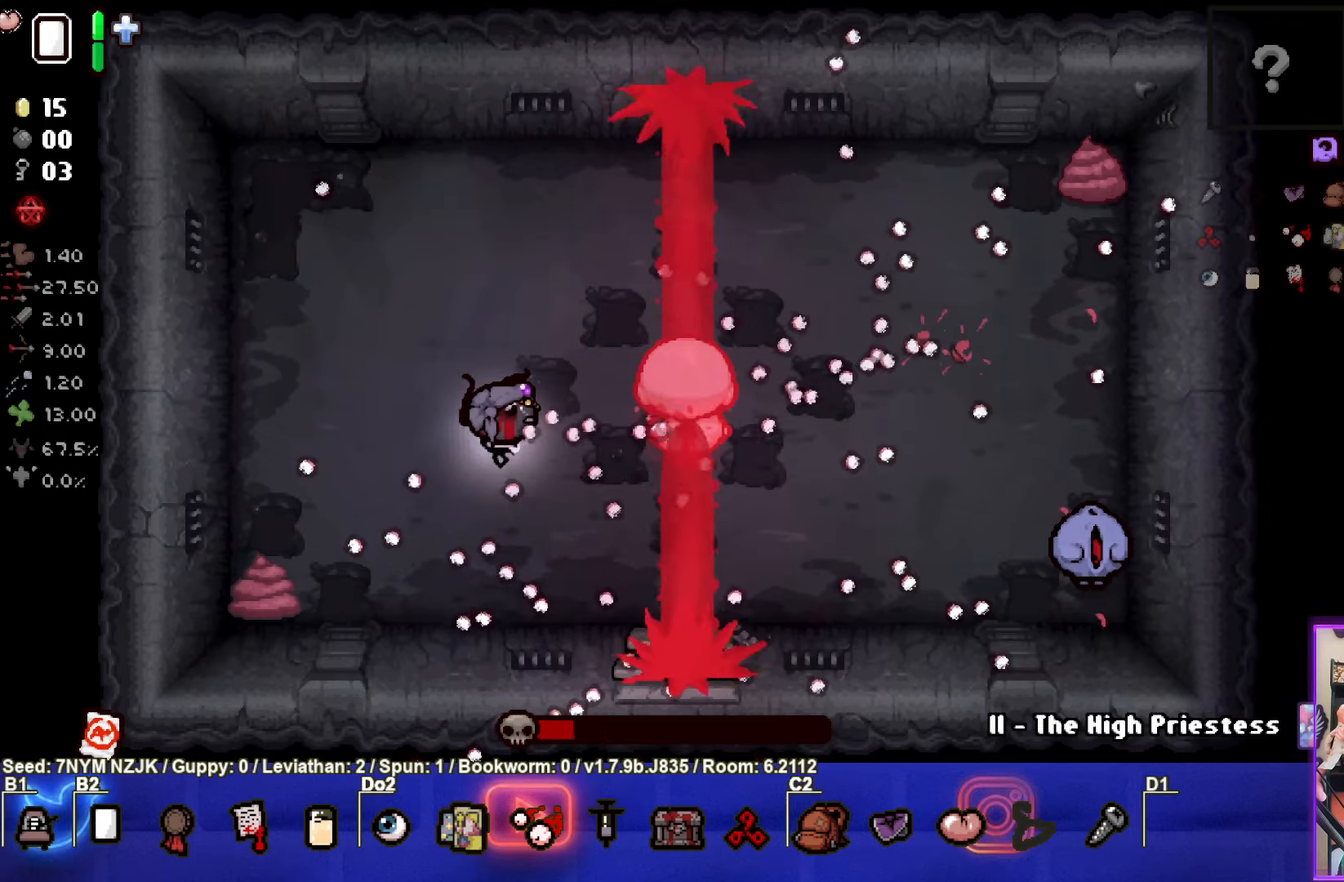
{"buttons": ["CIRCLE"], "left_stick": "center", "events": [[217, "left_stick", "left"], [300, "left_stick", "center"]]}
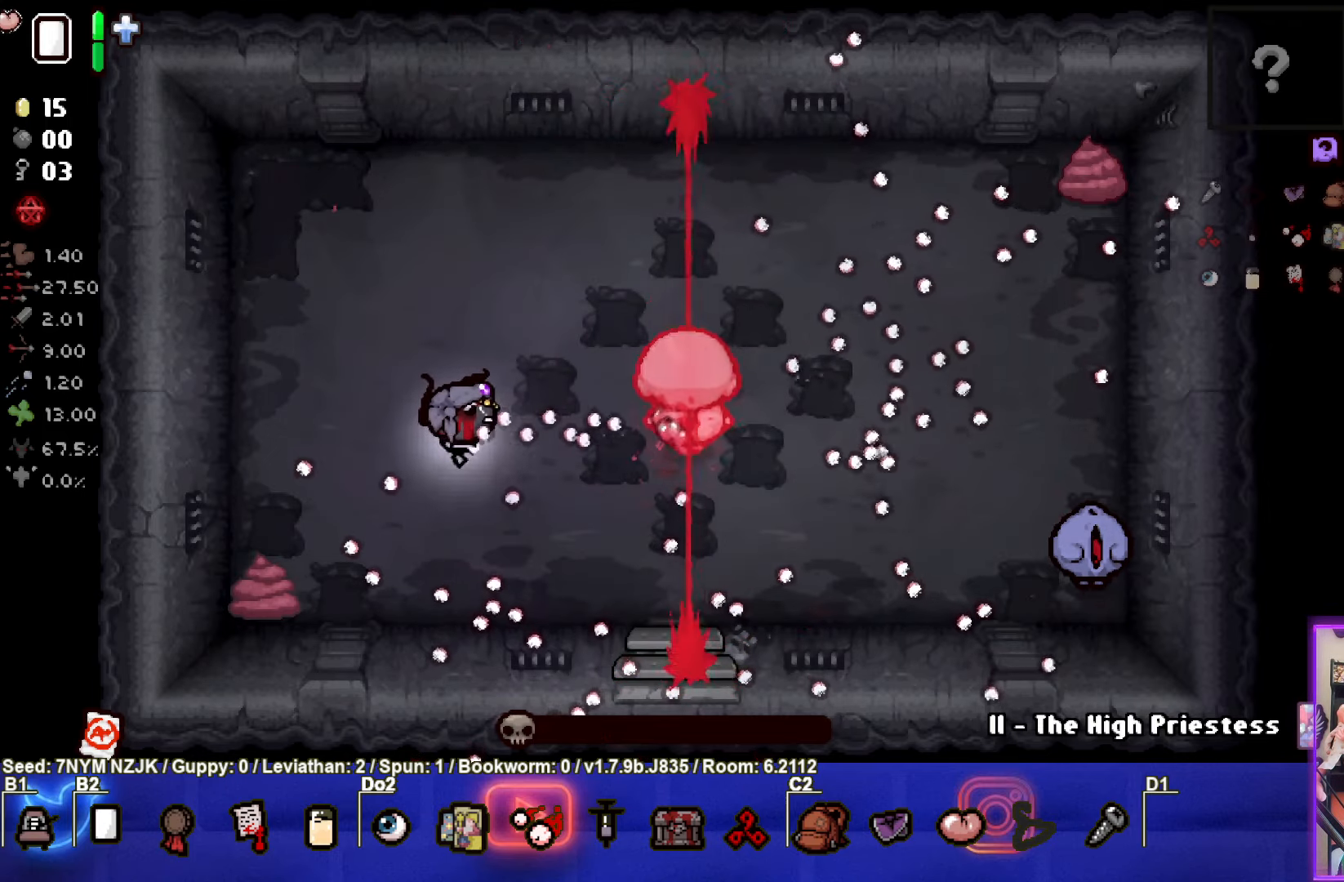
{"buttons": [], "left_stick": "up-left", "events": [[267, "left_stick", "up-left"], [467, "CIRCLE", "up"]]}
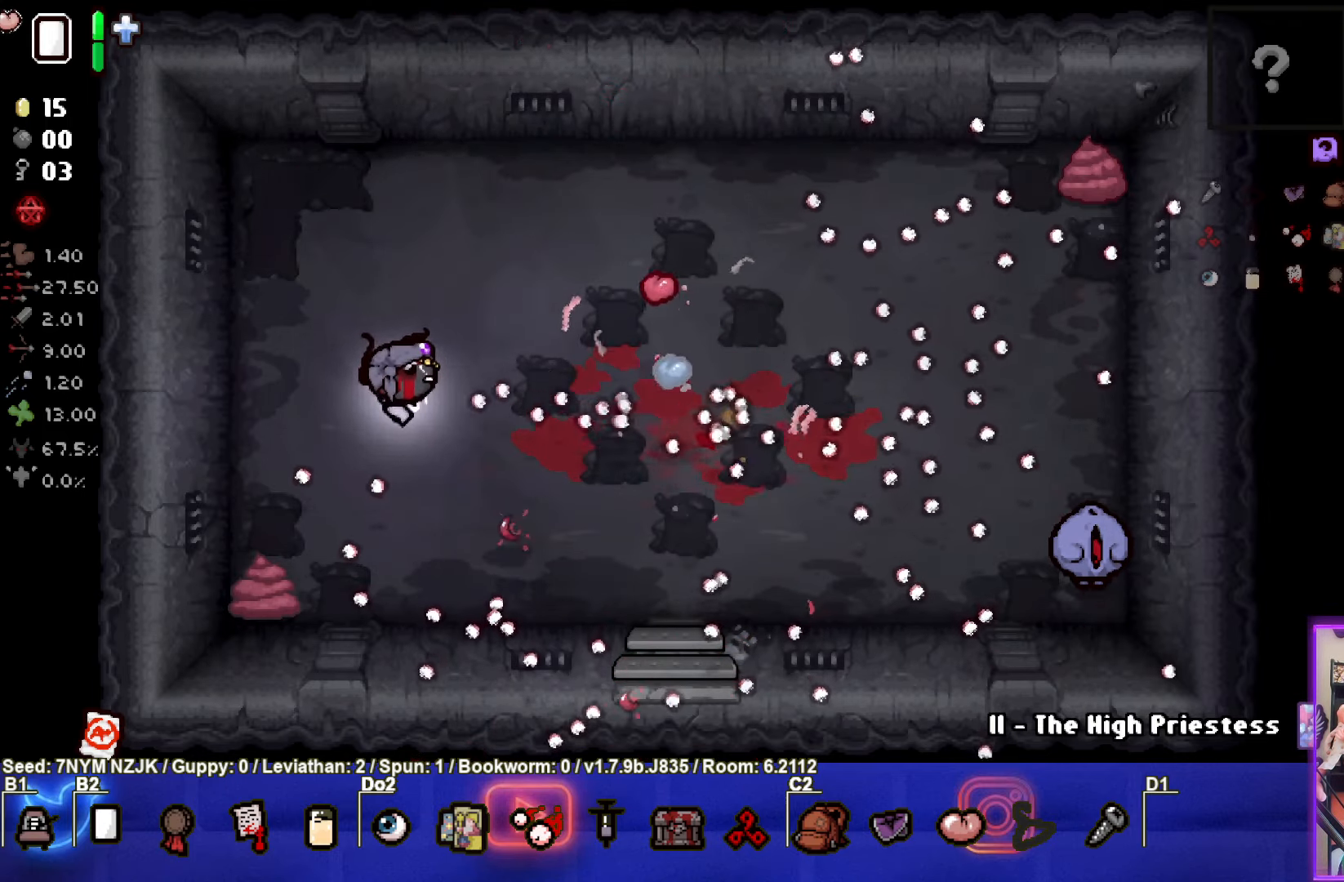
{"buttons": [], "left_stick": "center", "events": [[34, "left_stick", "center"], [234, "left_stick", "up-right"], [384, "left_stick", "right"], [484, "left_stick", "center"]]}
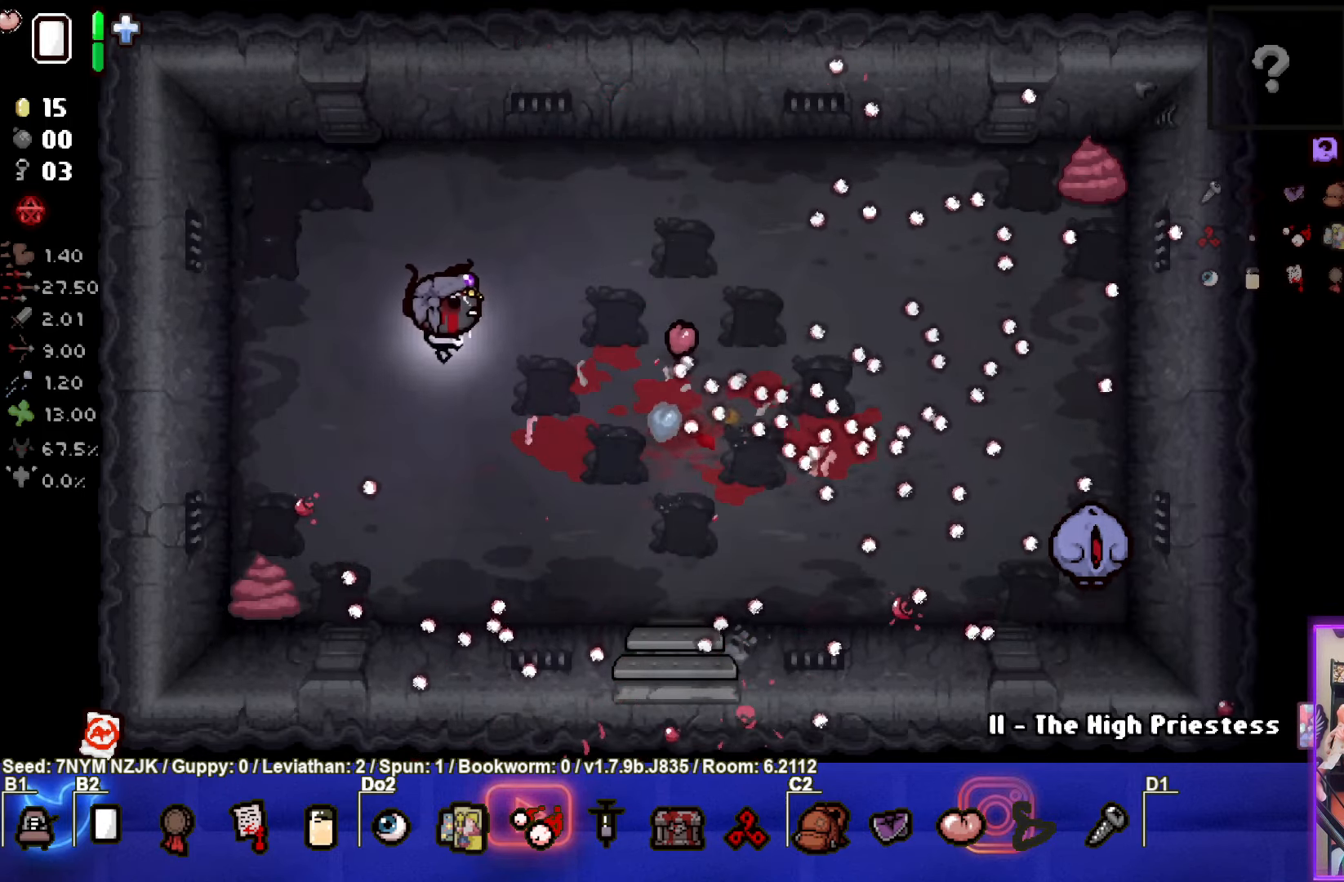
{"buttons": [], "left_stick": "down-right", "events": [[134, "left_stick", "right"], [284, "left_stick", "down-right"]]}
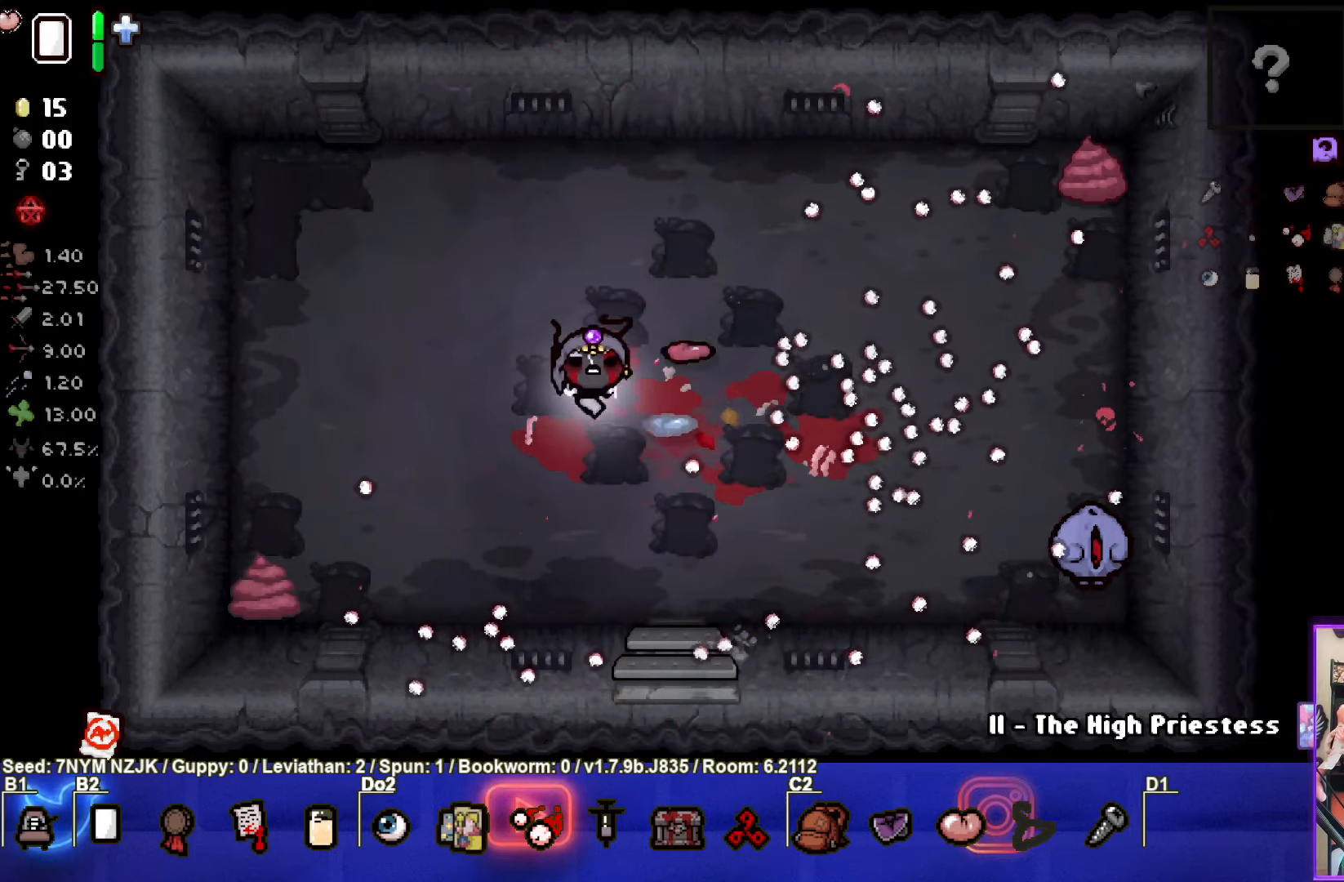
{"buttons": ["CIRCLE"], "left_stick": "center", "events": [[234, "CIRCLE", "down"], [467, "left_stick", "center"]]}